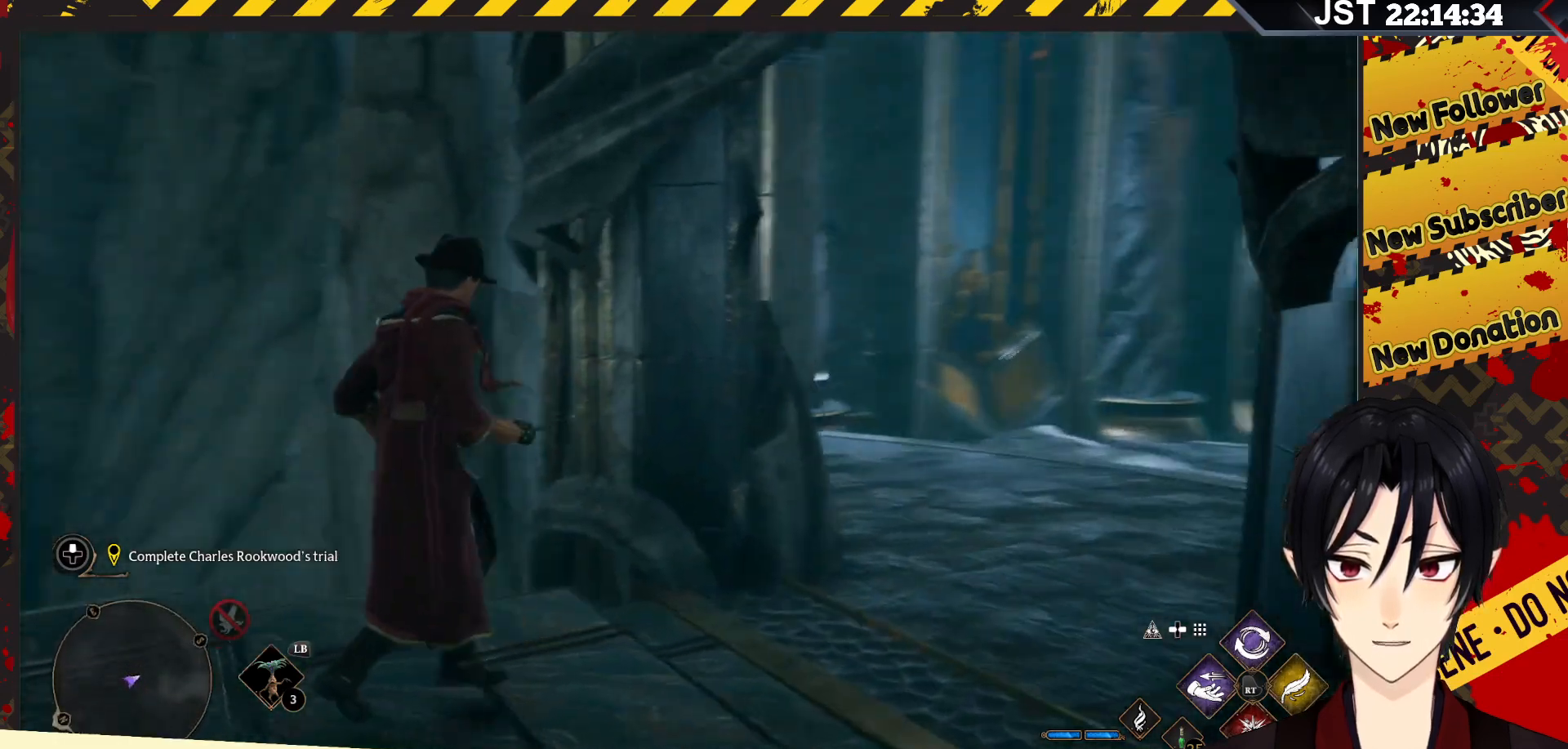
Gameplay with a controller (Xbox layout); each line is a JSON object with the inputs held at the frame after it. "events" lists button and stick changes between this image and that frame as [ms after this image, input, new state], when the widget could be followed in between.
{"buttons": [], "left_stick": "center", "right_stick": "center", "events": [[383, "right_stick", "center"]]}
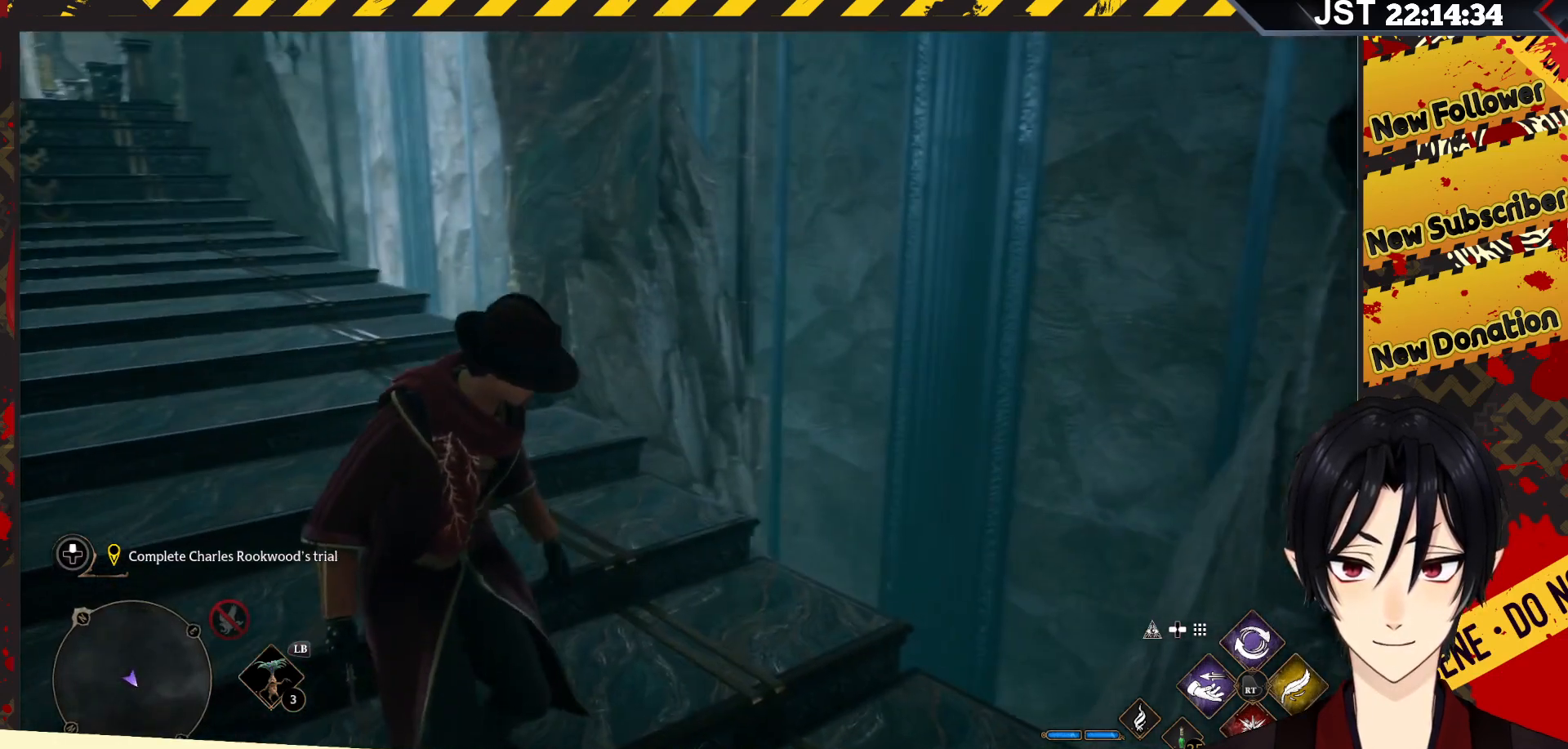
{"buttons": [], "left_stick": "down-right", "right_stick": "center", "events": [[133, "right_stick", "left"], [233, "left_stick", "down-right"], [483, "right_stick", "center"]]}
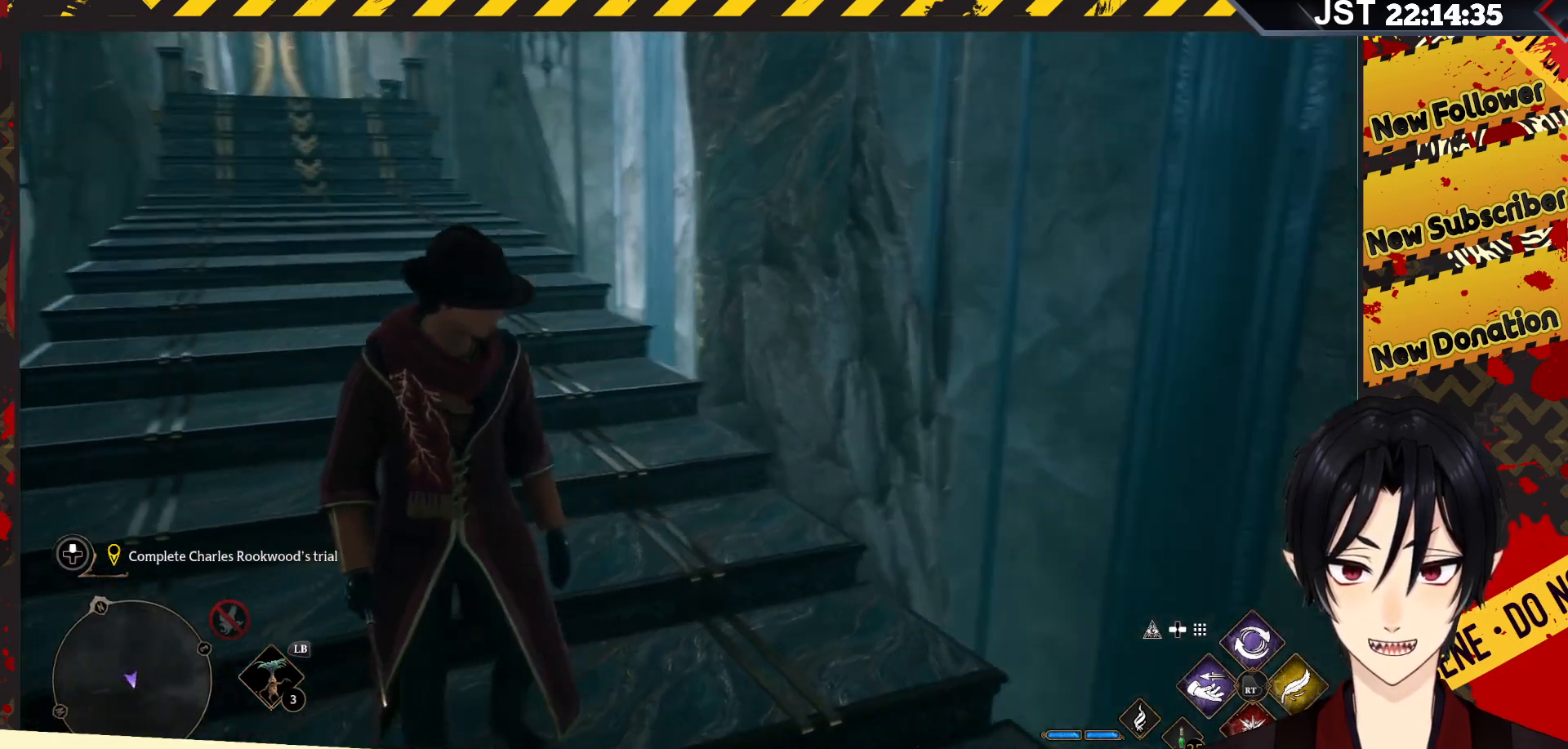
{"buttons": [], "left_stick": "down-right", "right_stick": "center", "events": []}
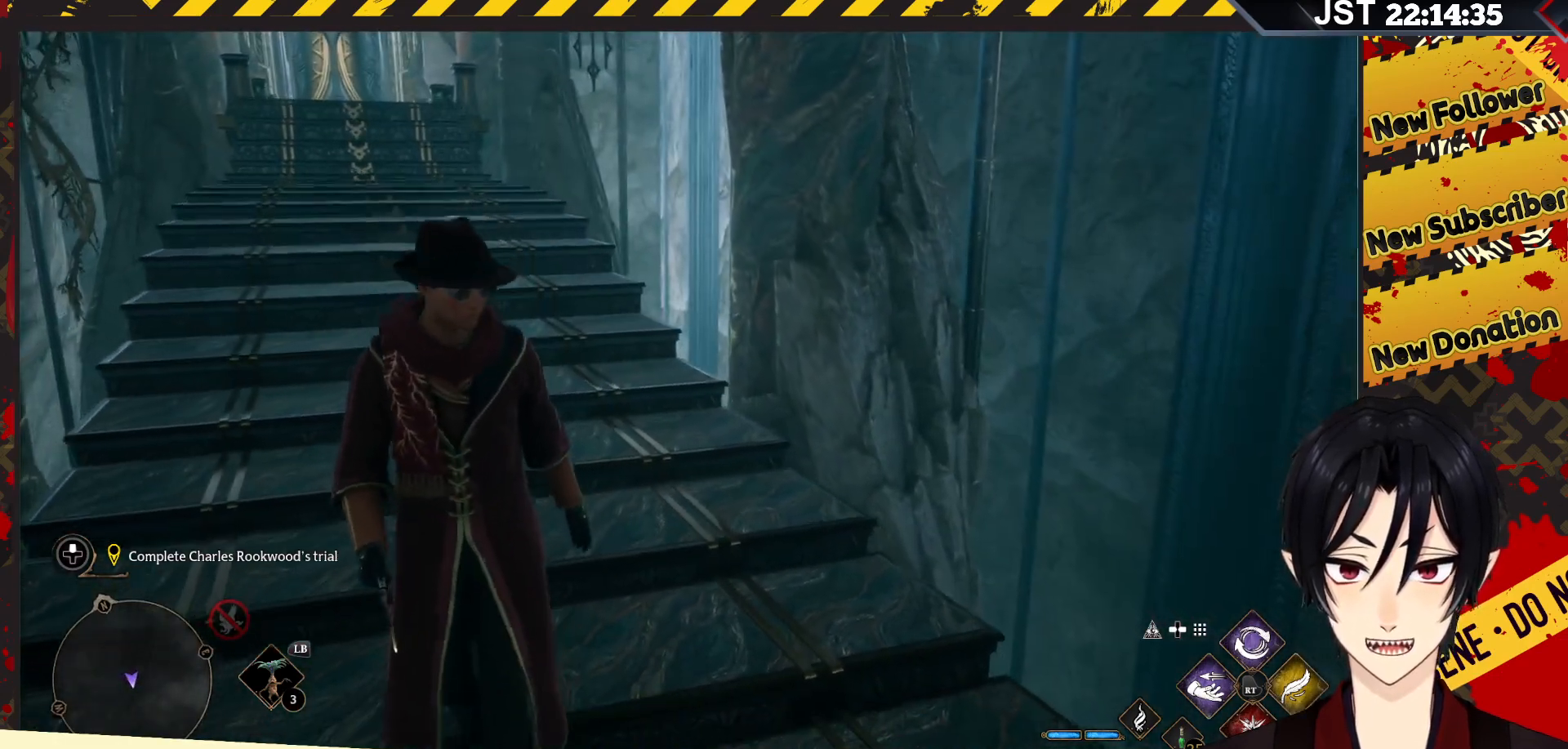
{"buttons": [], "left_stick": "right", "right_stick": "right", "events": [[200, "right_stick", "right"], [367, "left_stick", "right"]]}
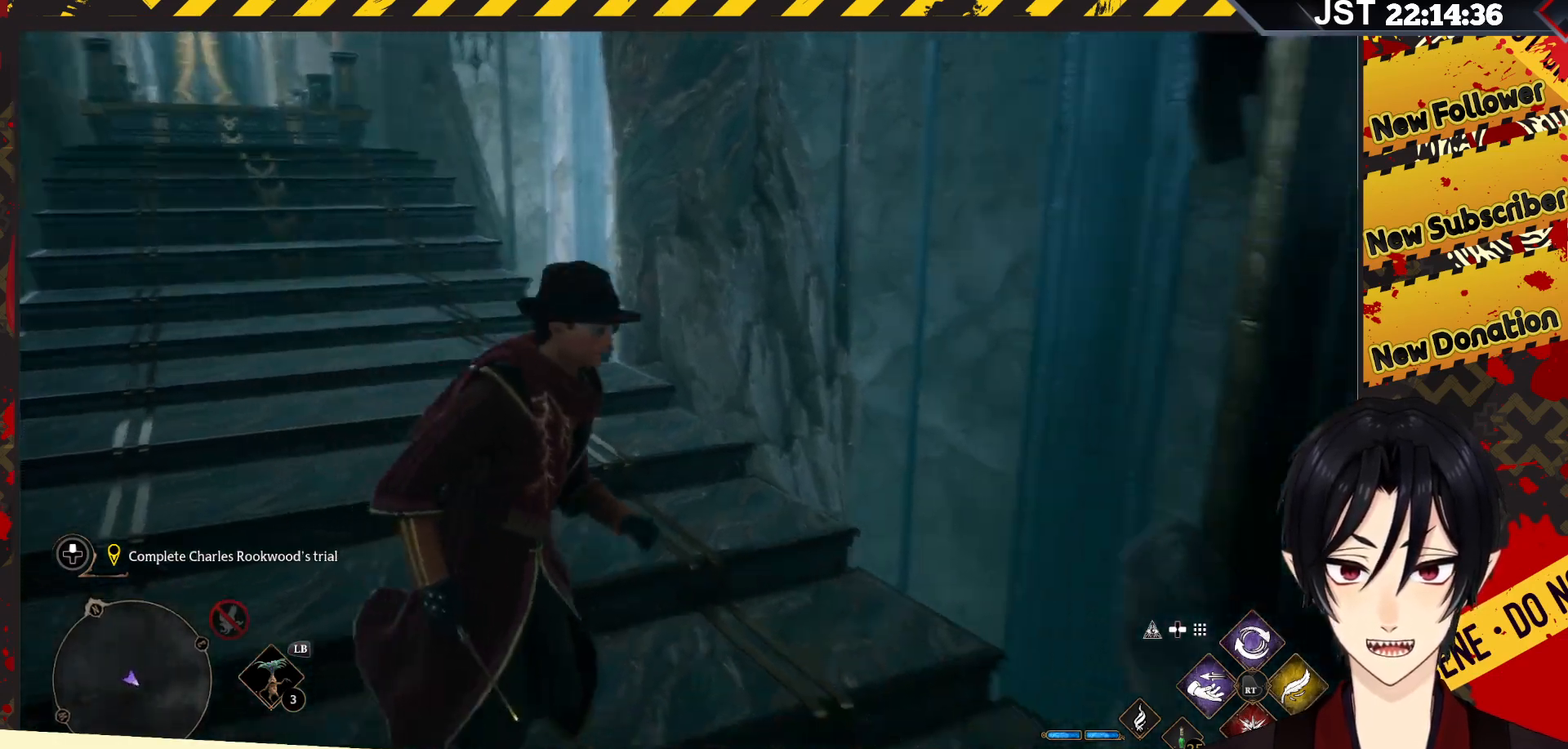
{"buttons": [], "left_stick": "right", "right_stick": "center", "events": [[333, "right_stick", "down"], [500, "right_stick", "center"]]}
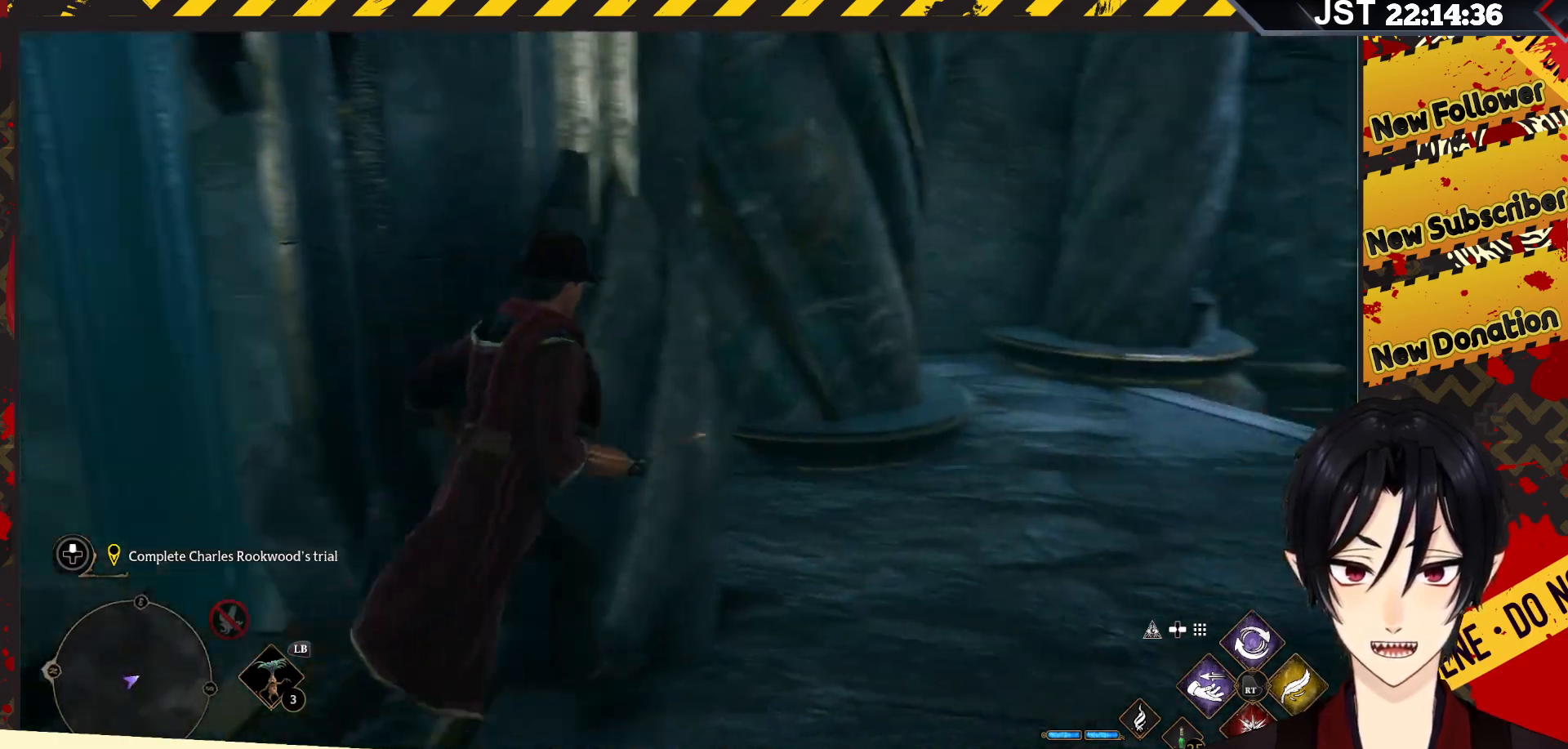
{"buttons": [], "left_stick": "up-right", "right_stick": "center", "events": [[183, "right_stick", "right"], [300, "right_stick", "center"], [383, "right_stick", "left"], [500, "left_stick", "up-right"], [500, "right_stick", "center"]]}
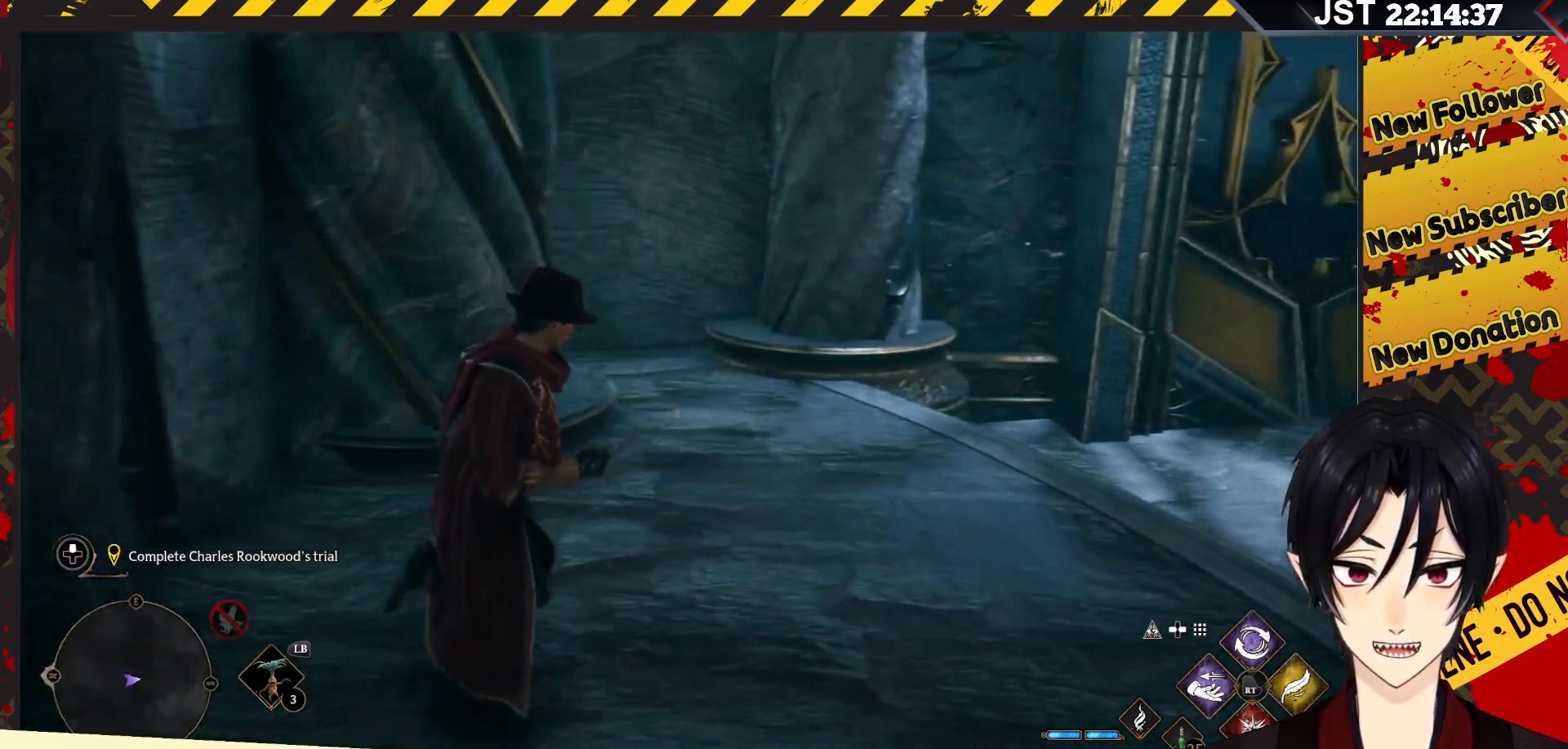
{"buttons": [], "left_stick": "center", "right_stick": "right", "events": [[100, "right_stick", "right"], [300, "left_stick", "up"], [400, "left_stick", "center"]]}
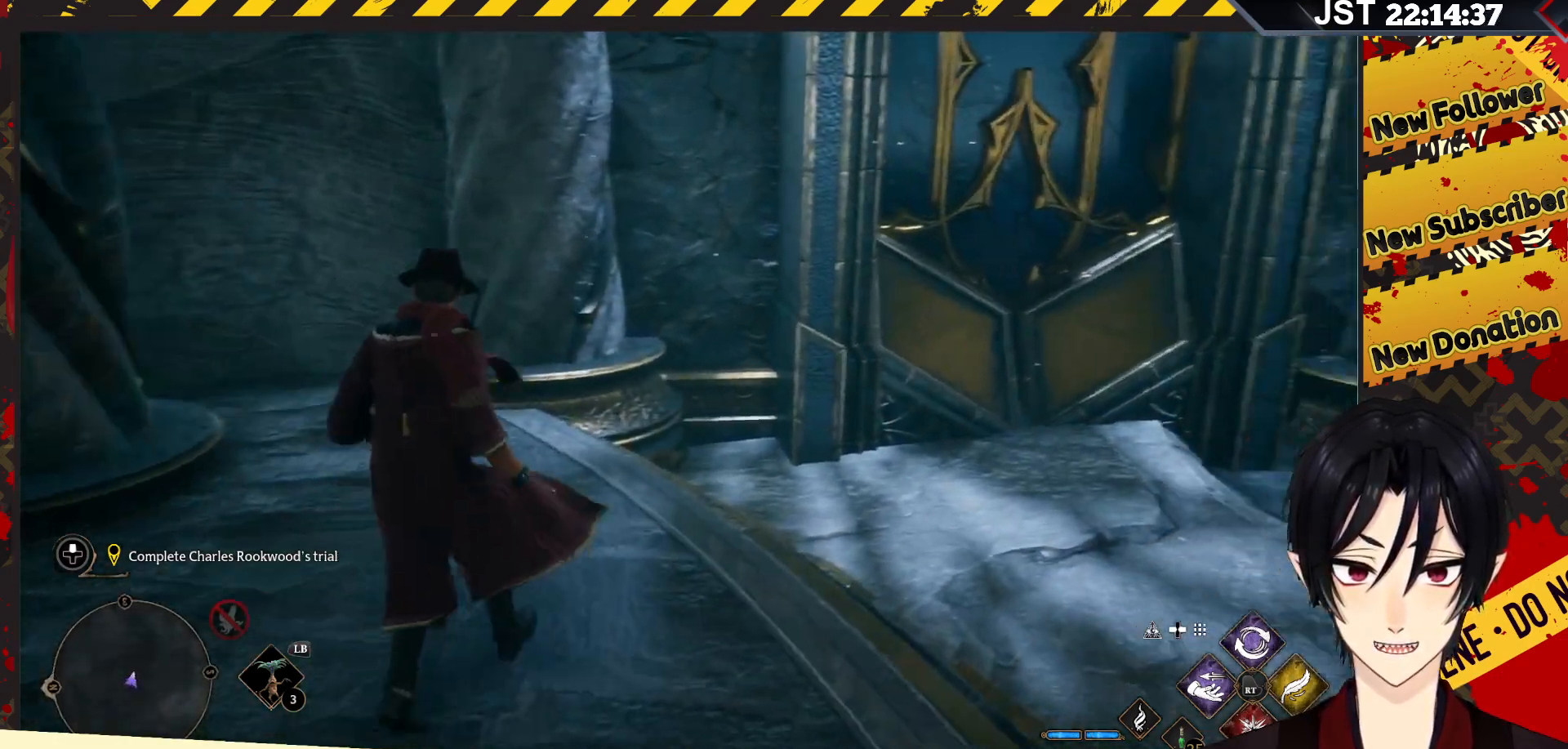
{"buttons": [], "left_stick": "center", "right_stick": "right", "events": [[117, "DPAD_LEFT", "down"], [183, "DPAD_LEFT", "up"]]}
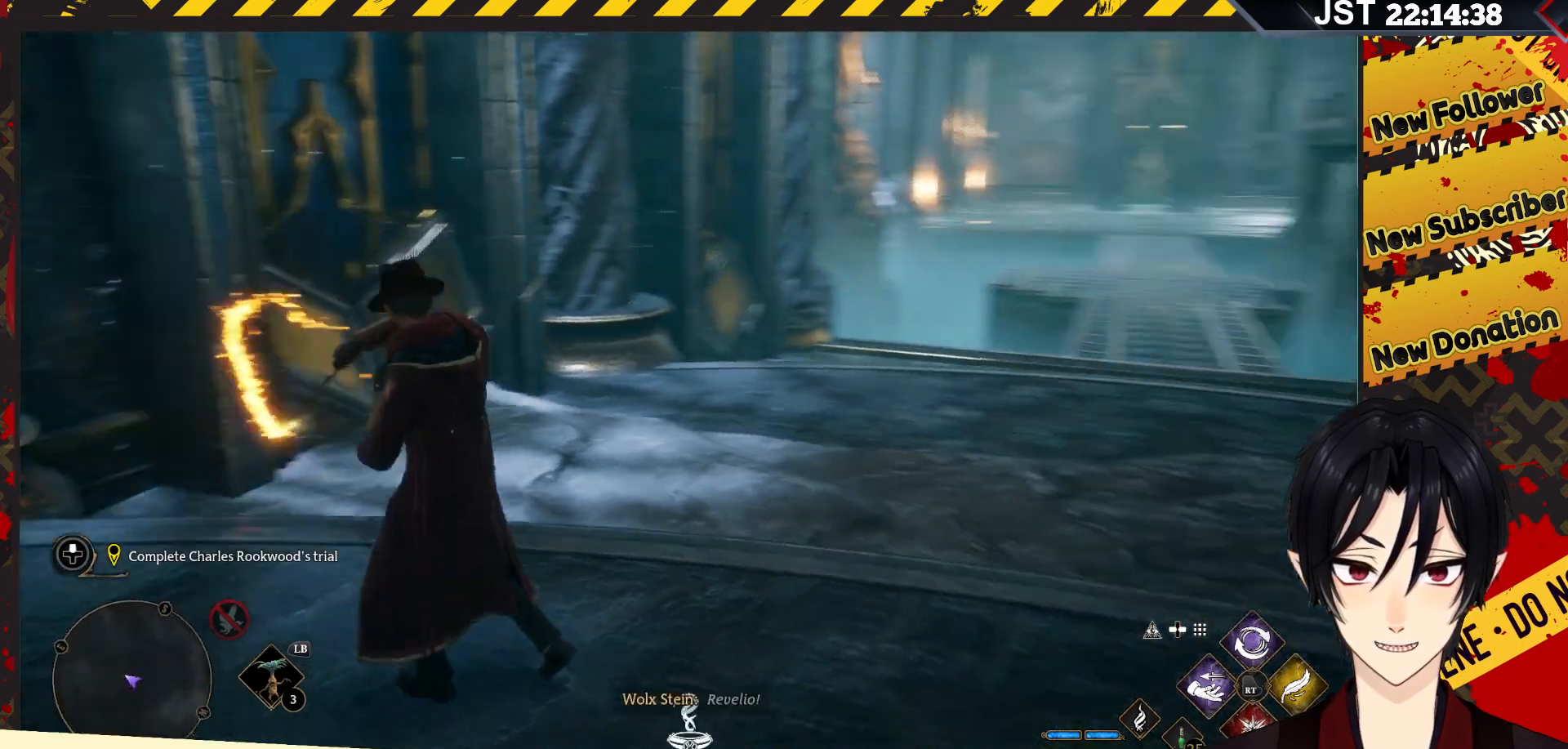
{"buttons": [], "left_stick": "center", "right_stick": "right", "events": [[17, "right_stick", "center"], [483, "right_stick", "right"]]}
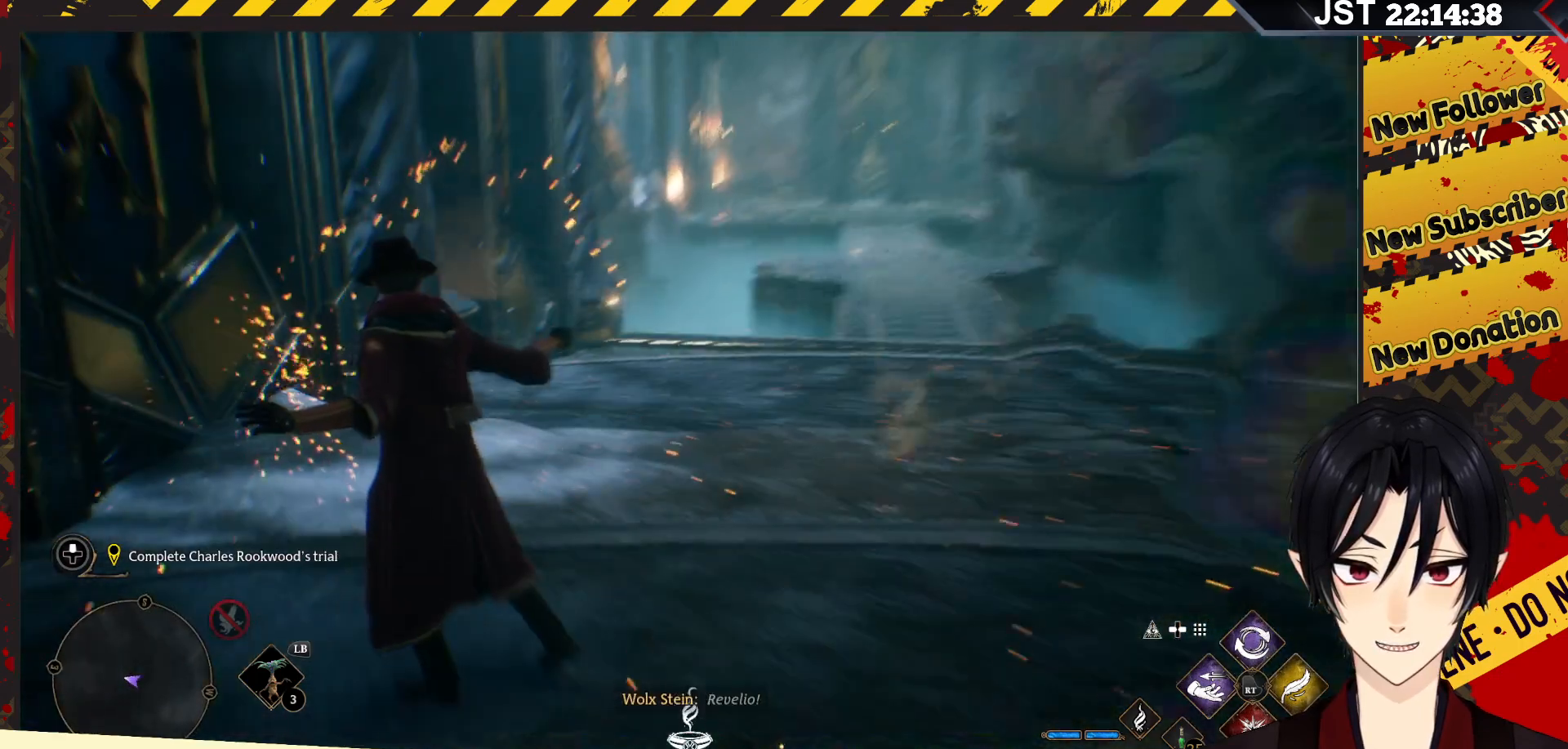
{"buttons": [], "left_stick": "up", "right_stick": "right", "events": [[83, "left_stick", "up"]]}
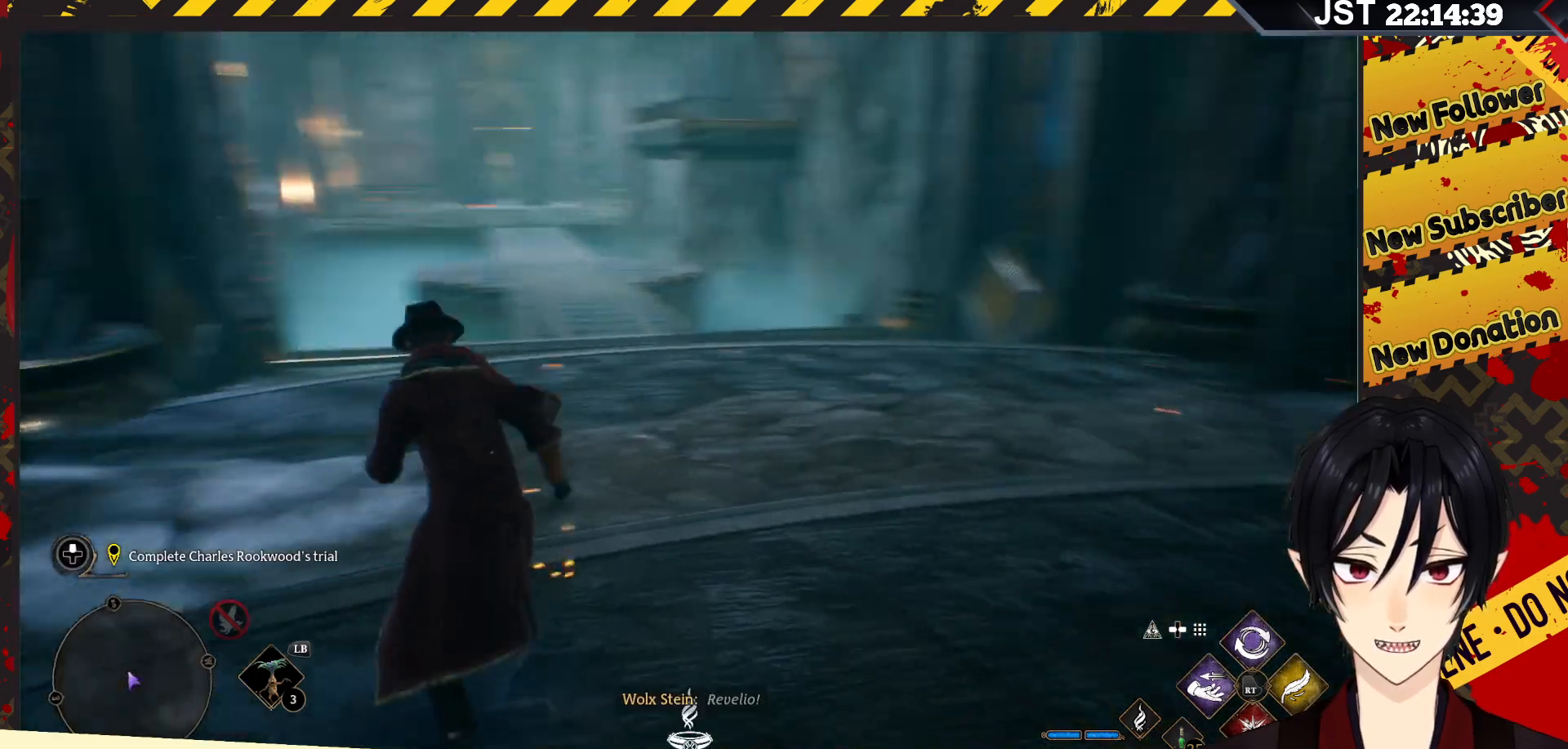
{"buttons": [], "left_stick": "up", "right_stick": "center", "events": [[100, "right_stick", "up-right"], [217, "right_stick", "center"]]}
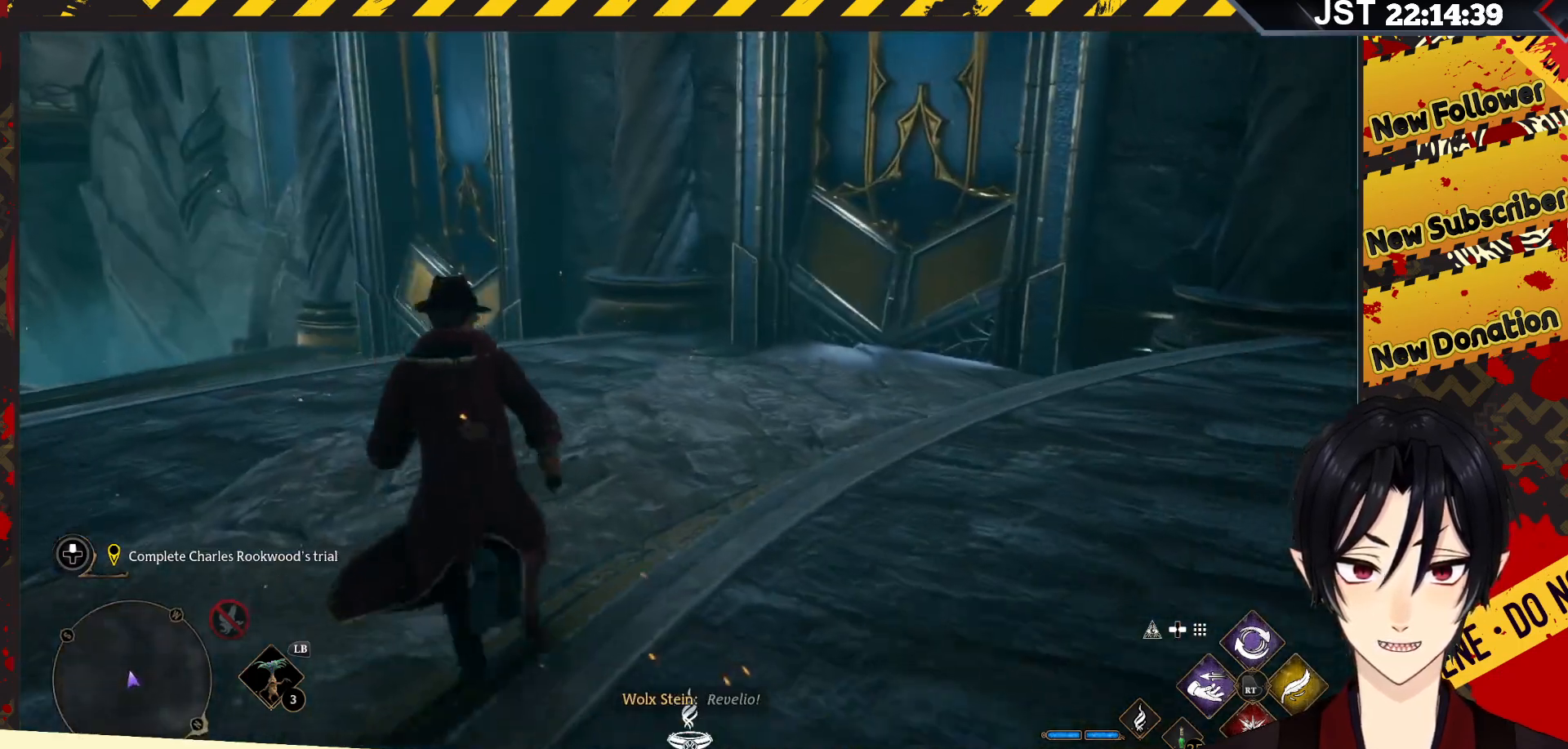
{"buttons": [], "left_stick": "up", "right_stick": "left", "events": [[133, "right_stick", "left"]]}
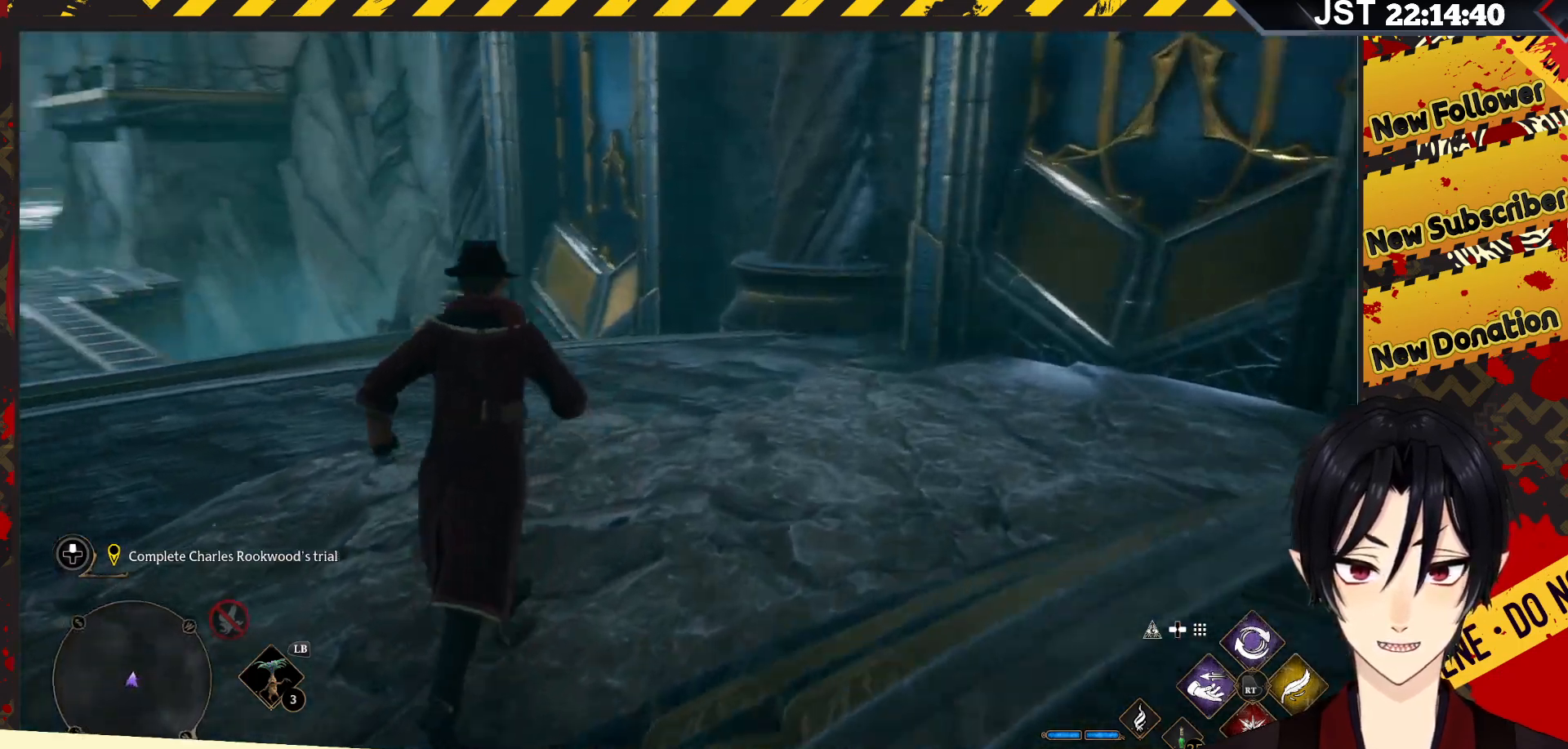
{"buttons": [], "left_stick": "up", "right_stick": "center", "events": [[483, "right_stick", "center"]]}
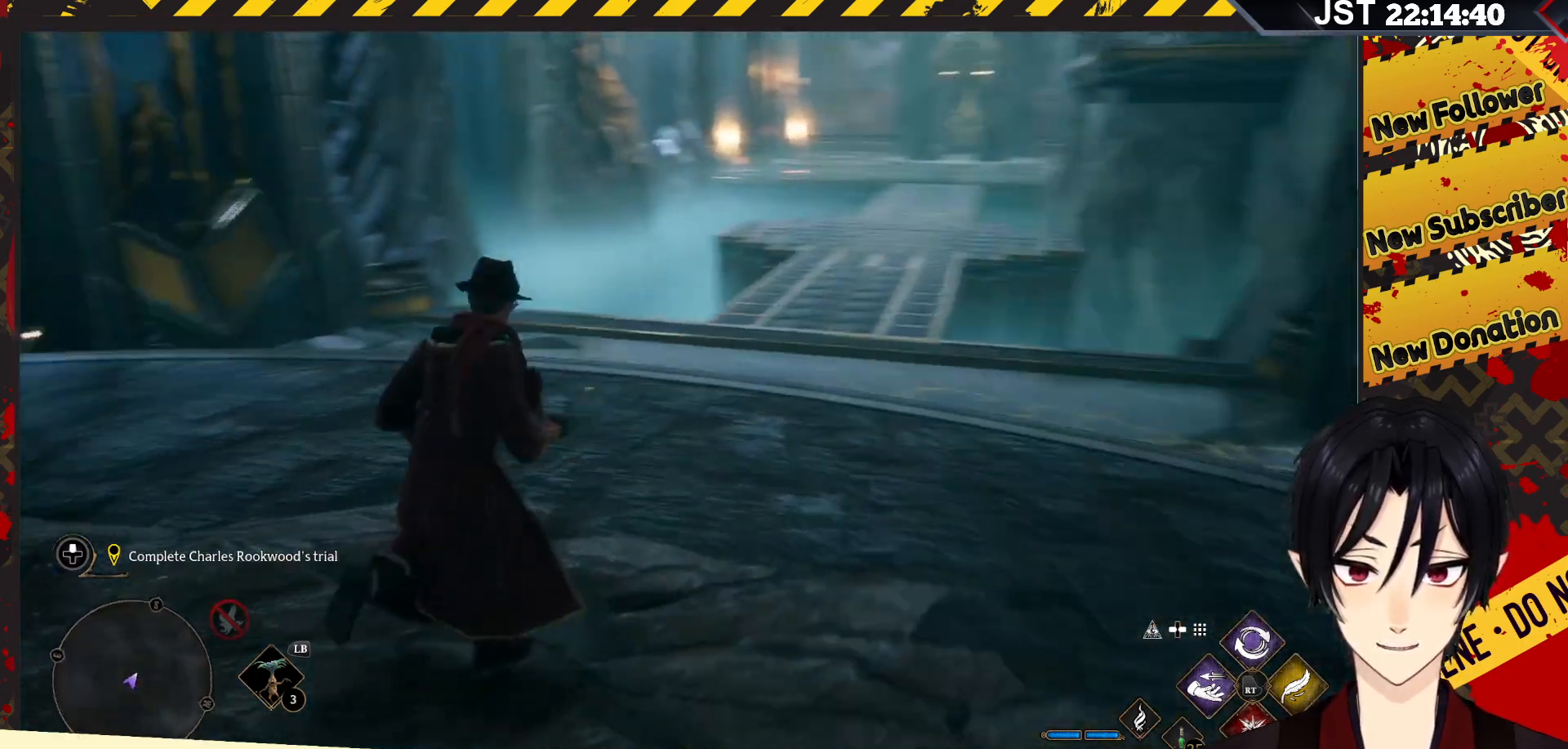
{"buttons": [], "left_stick": "up-right", "right_stick": "center", "events": [[133, "left_stick", "up-right"]]}
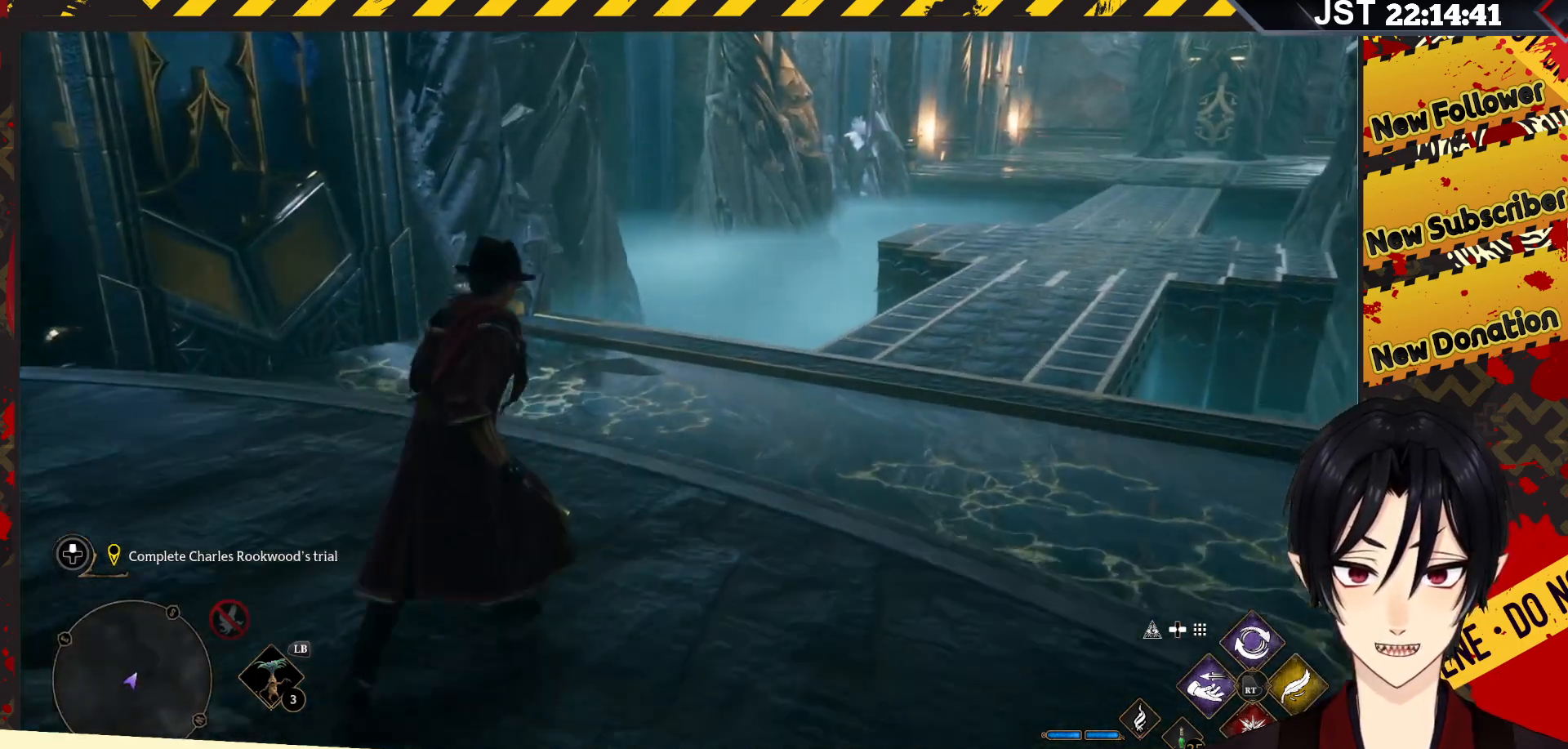
{"buttons": [], "left_stick": "up-right", "right_stick": "left", "events": [[117, "right_stick", "left"]]}
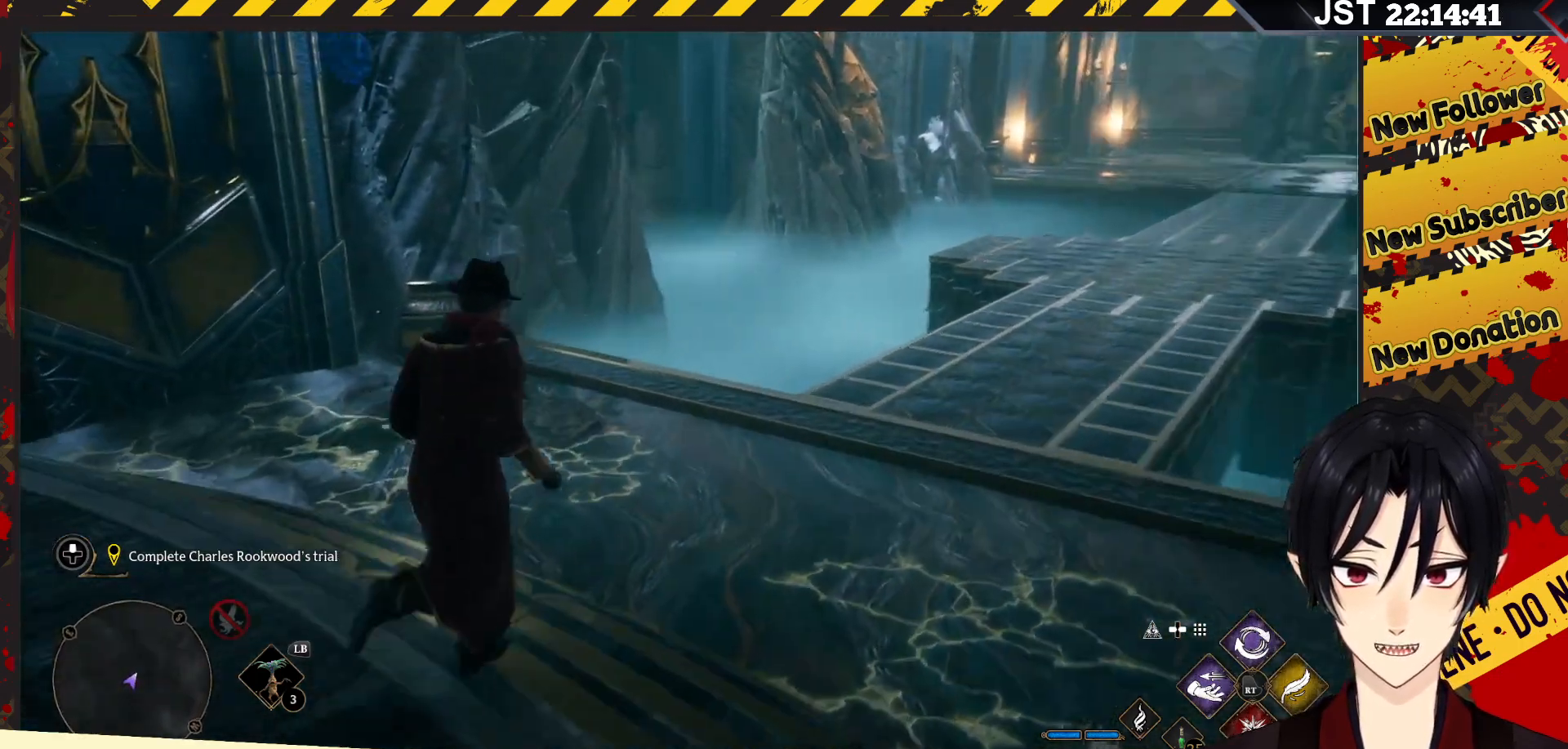
{"buttons": [], "left_stick": "up-right", "right_stick": "up-right", "events": [[400, "right_stick", "up"], [483, "right_stick", "up-right"]]}
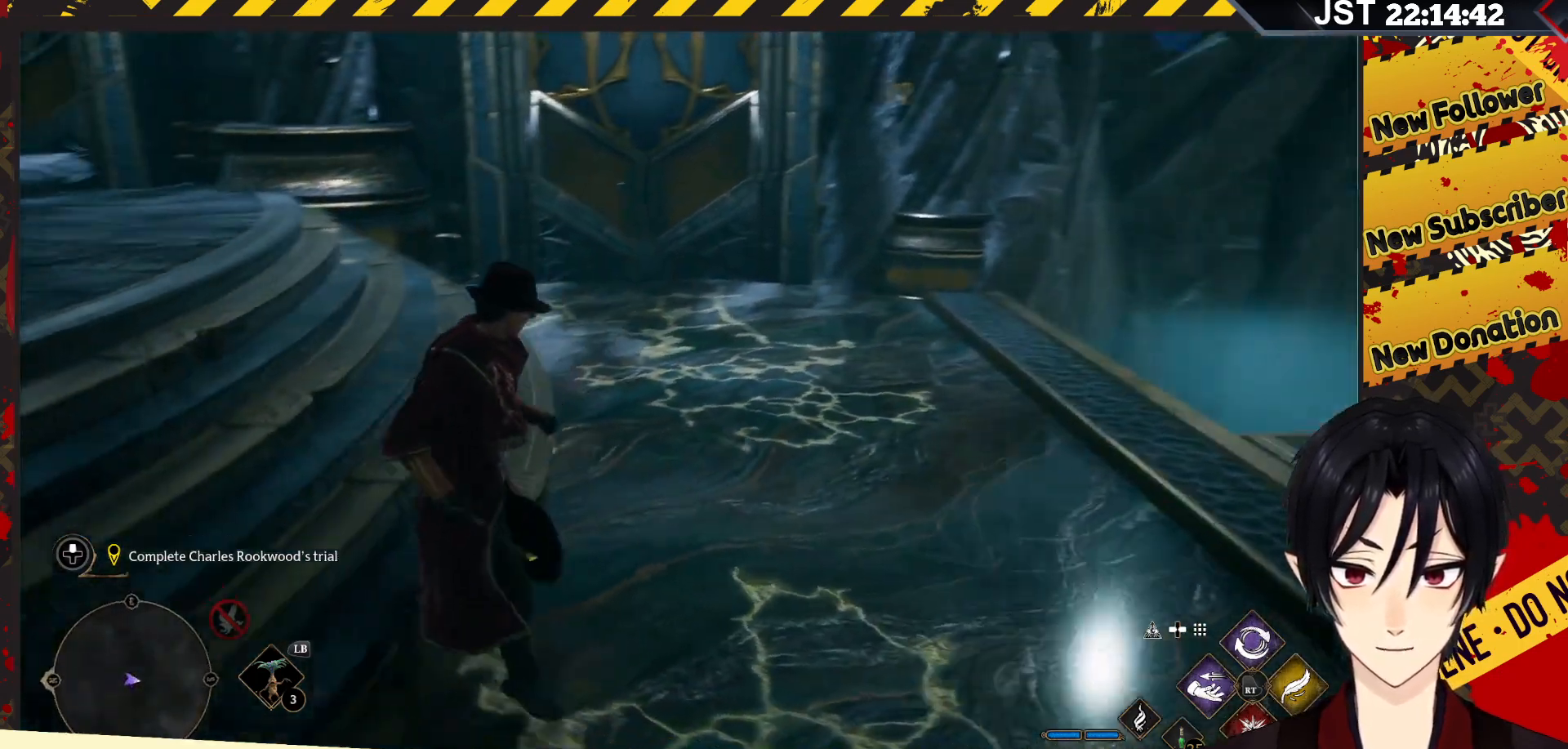
{"buttons": [], "left_stick": "up-right", "right_stick": "right", "events": [[17, "right_stick", "right"]]}
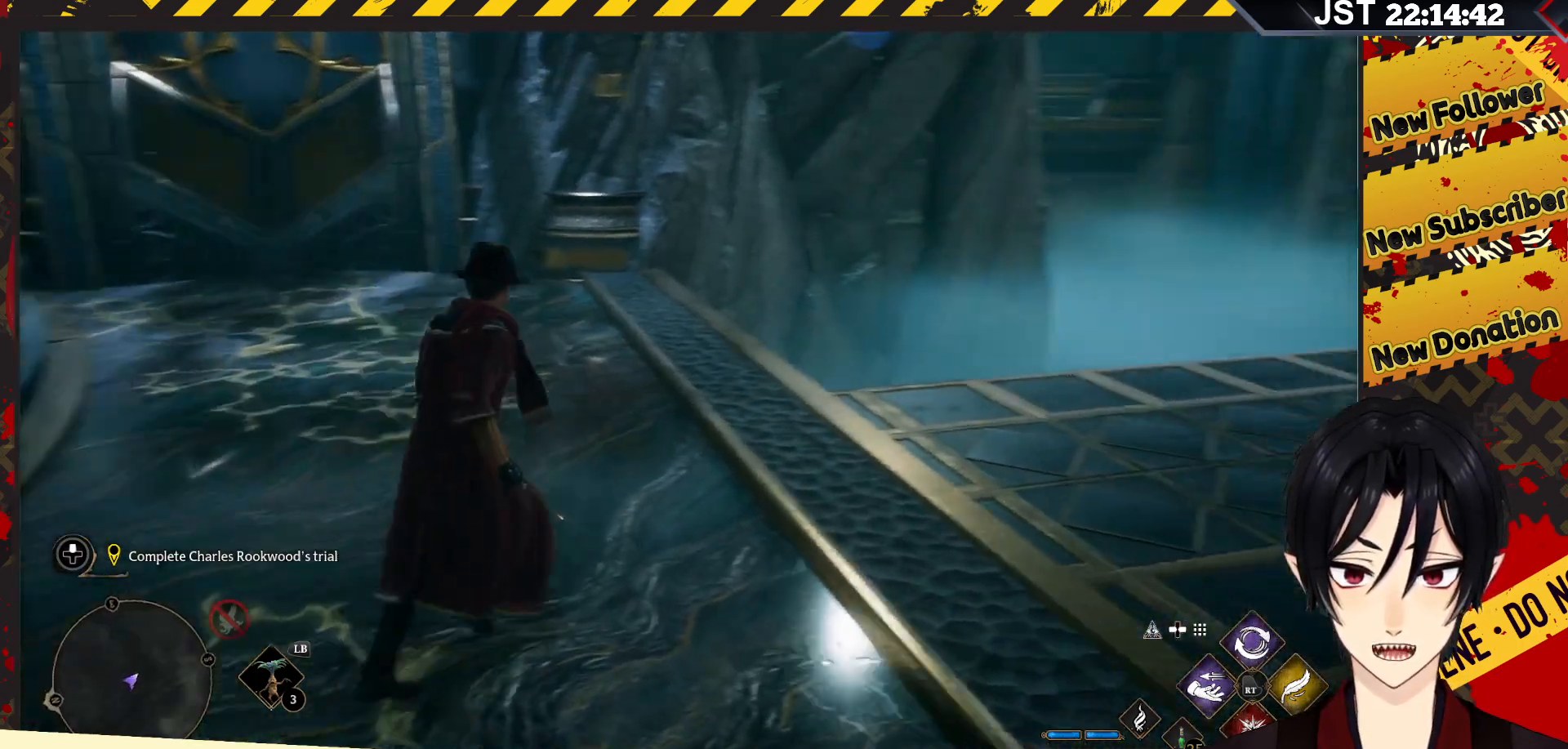
{"buttons": [], "left_stick": "up-right", "right_stick": "center", "events": [[167, "left_stick", "up"], [300, "right_stick", "center"], [367, "left_stick", "up-right"]]}
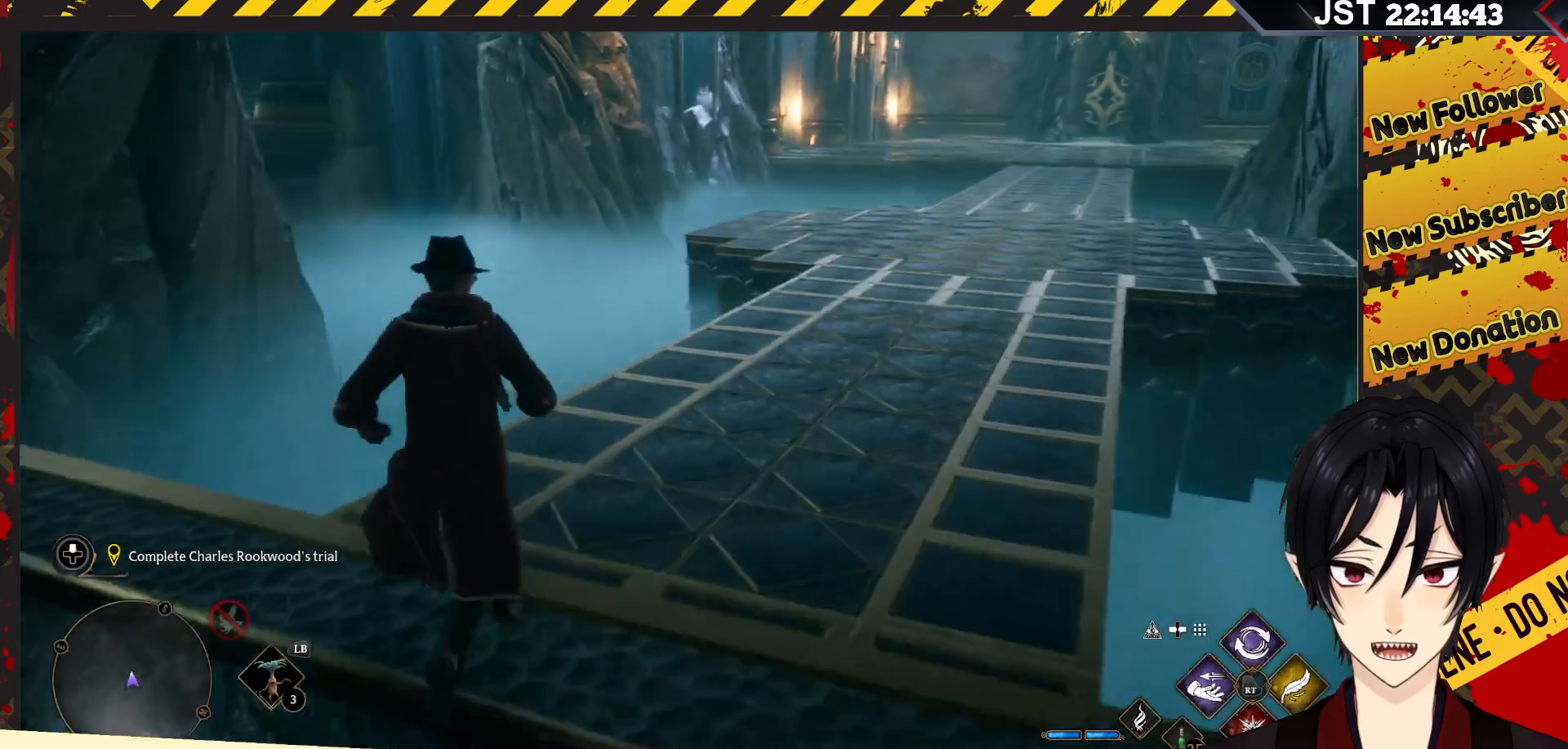
{"buttons": [], "left_stick": "up-right", "right_stick": "right", "events": [[200, "right_stick", "right"]]}
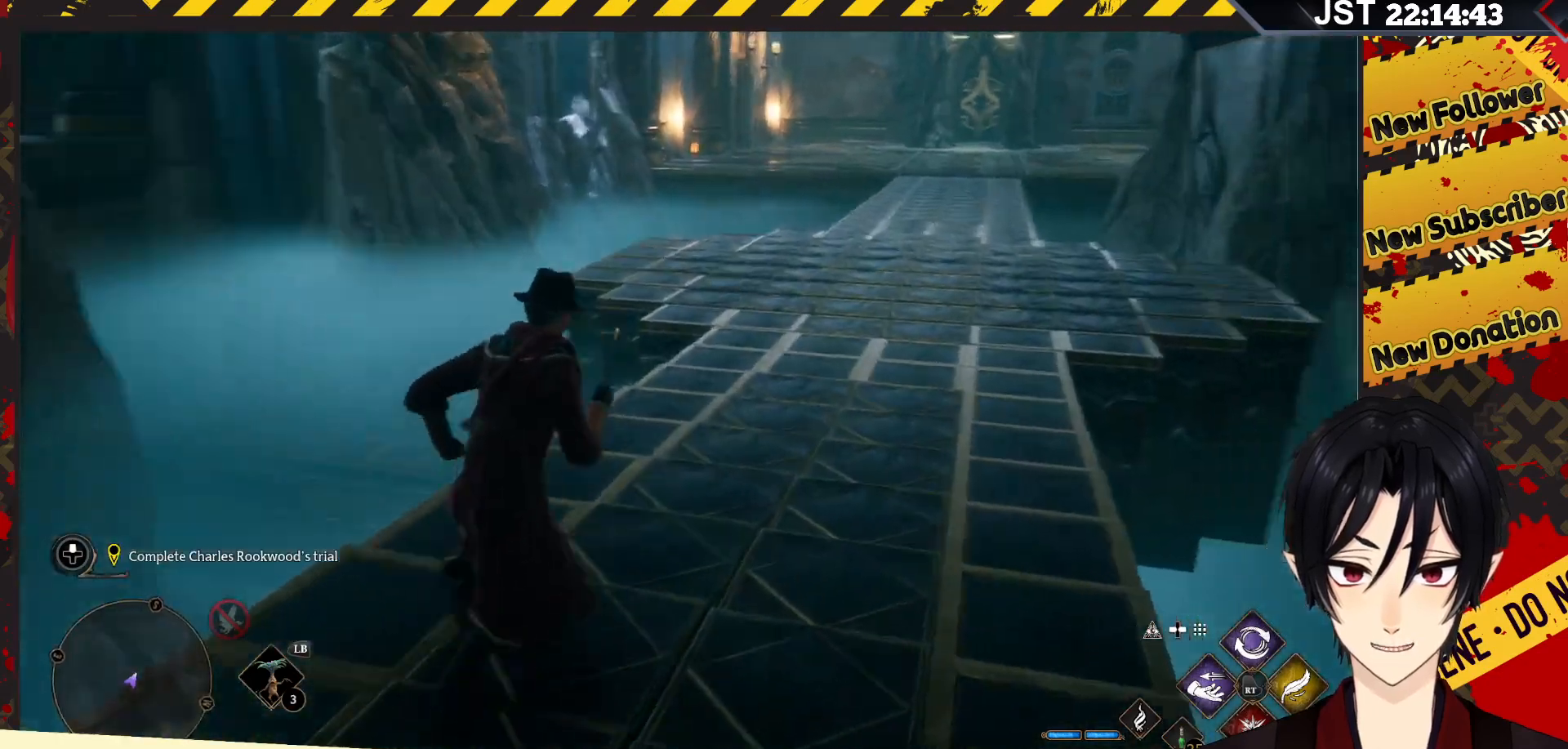
{"buttons": [], "left_stick": "up", "right_stick": "center", "events": [[67, "right_stick", "center"], [117, "left_stick", "up"]]}
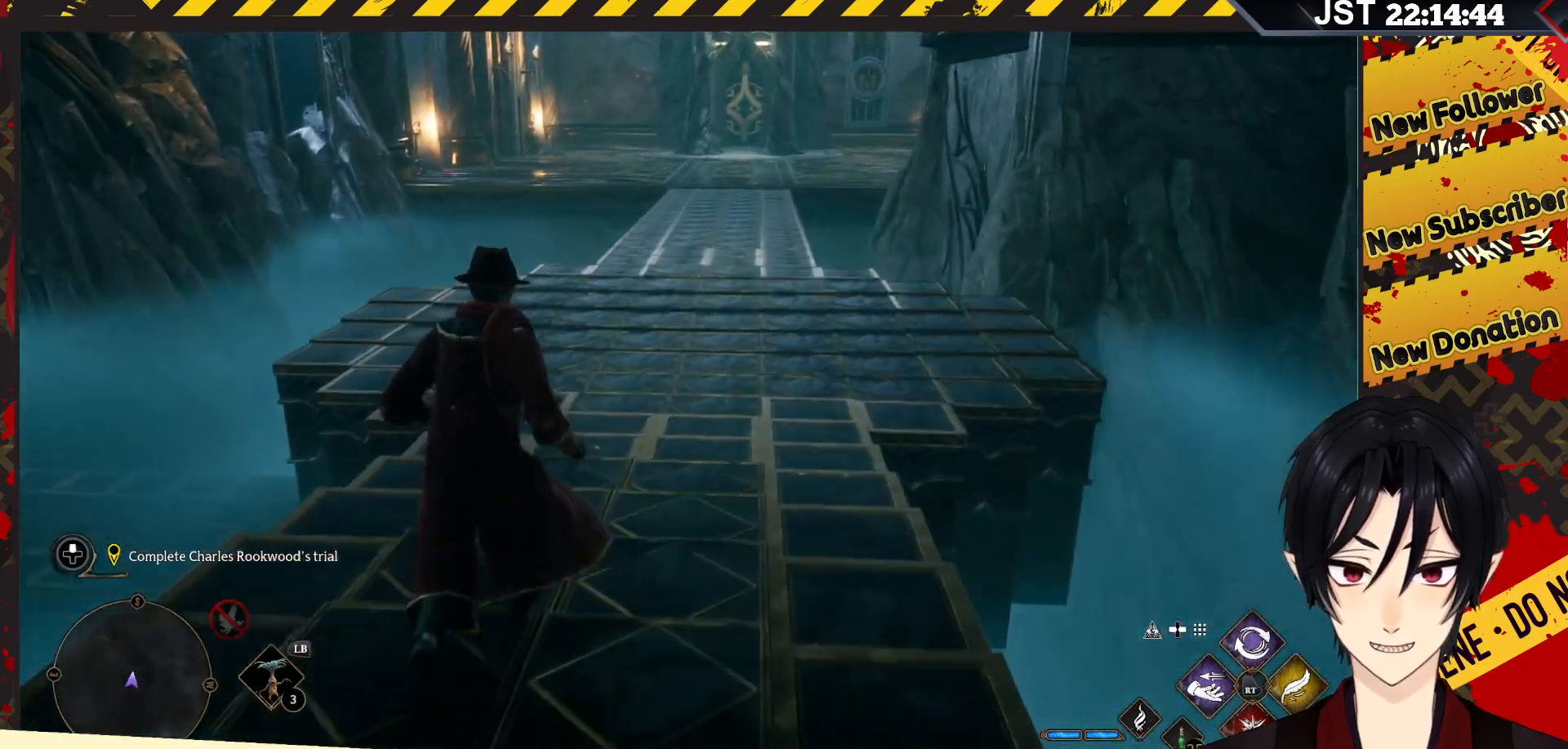
{"buttons": [], "left_stick": "up", "right_stick": "center", "events": []}
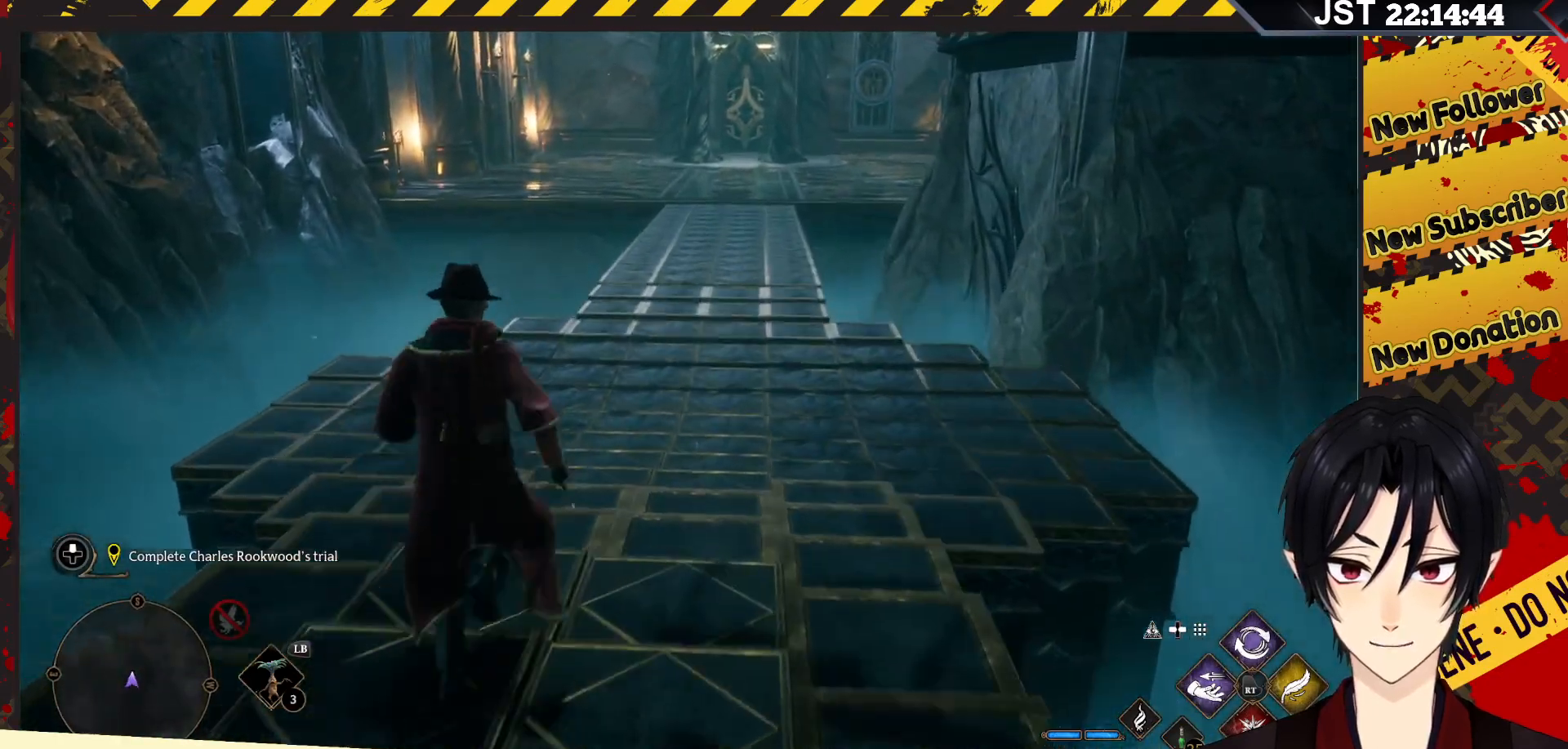
{"buttons": [], "left_stick": "up", "right_stick": "center", "events": []}
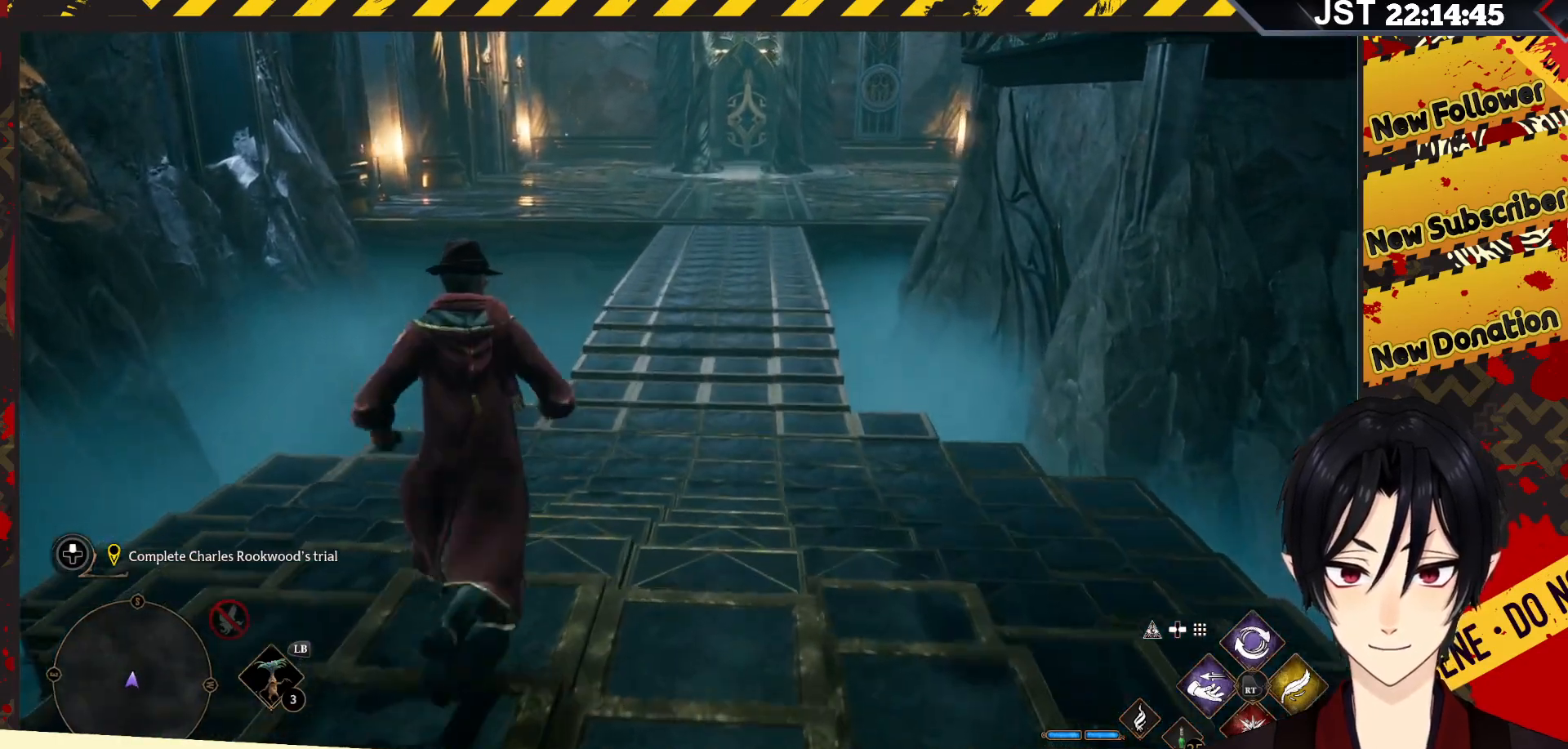
{"buttons": [], "left_stick": "up-right", "right_stick": "left", "events": [[167, "left_stick", "up-right"], [200, "right_stick", "left"]]}
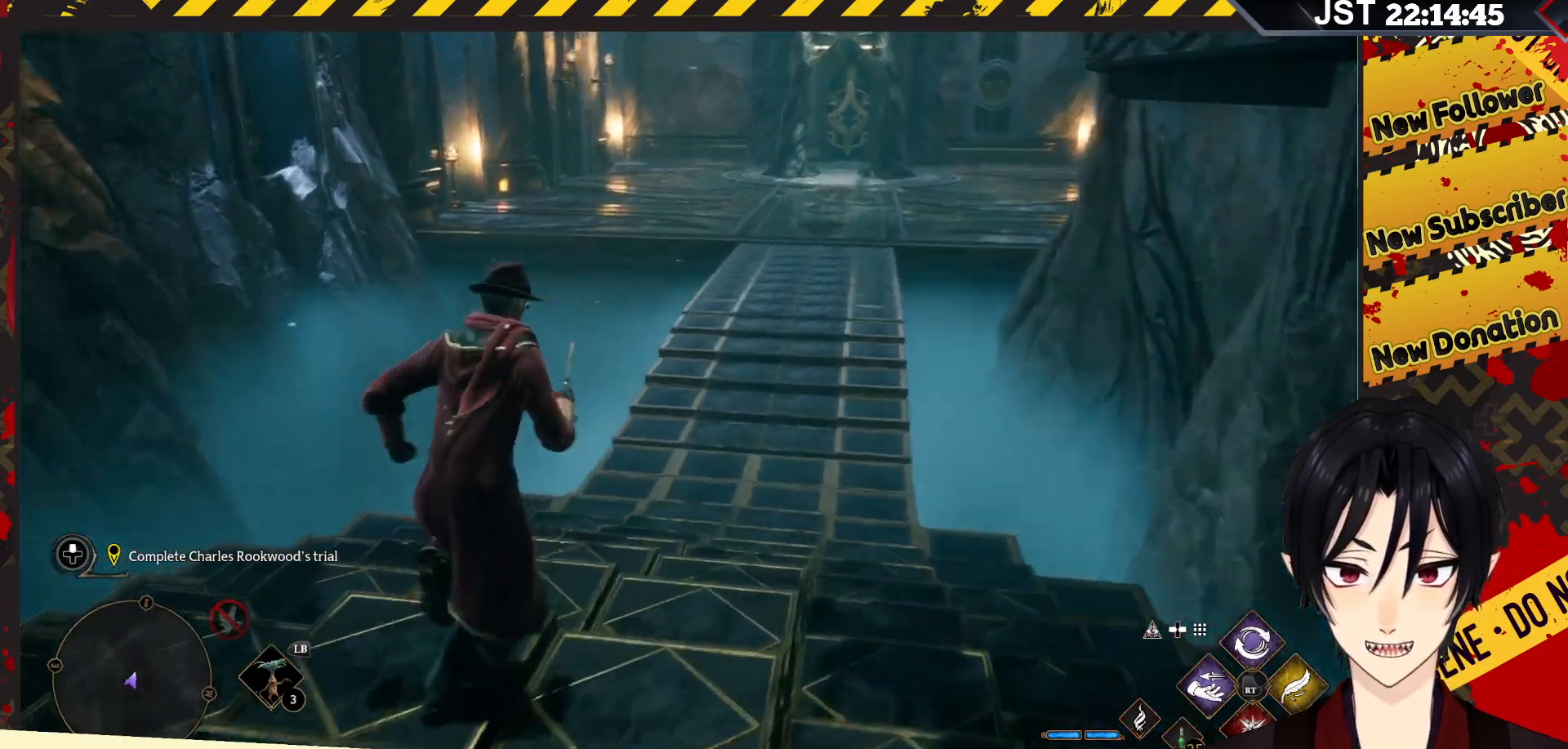
{"buttons": [], "left_stick": "center", "right_stick": "left", "events": [[250, "left_stick", "center"]]}
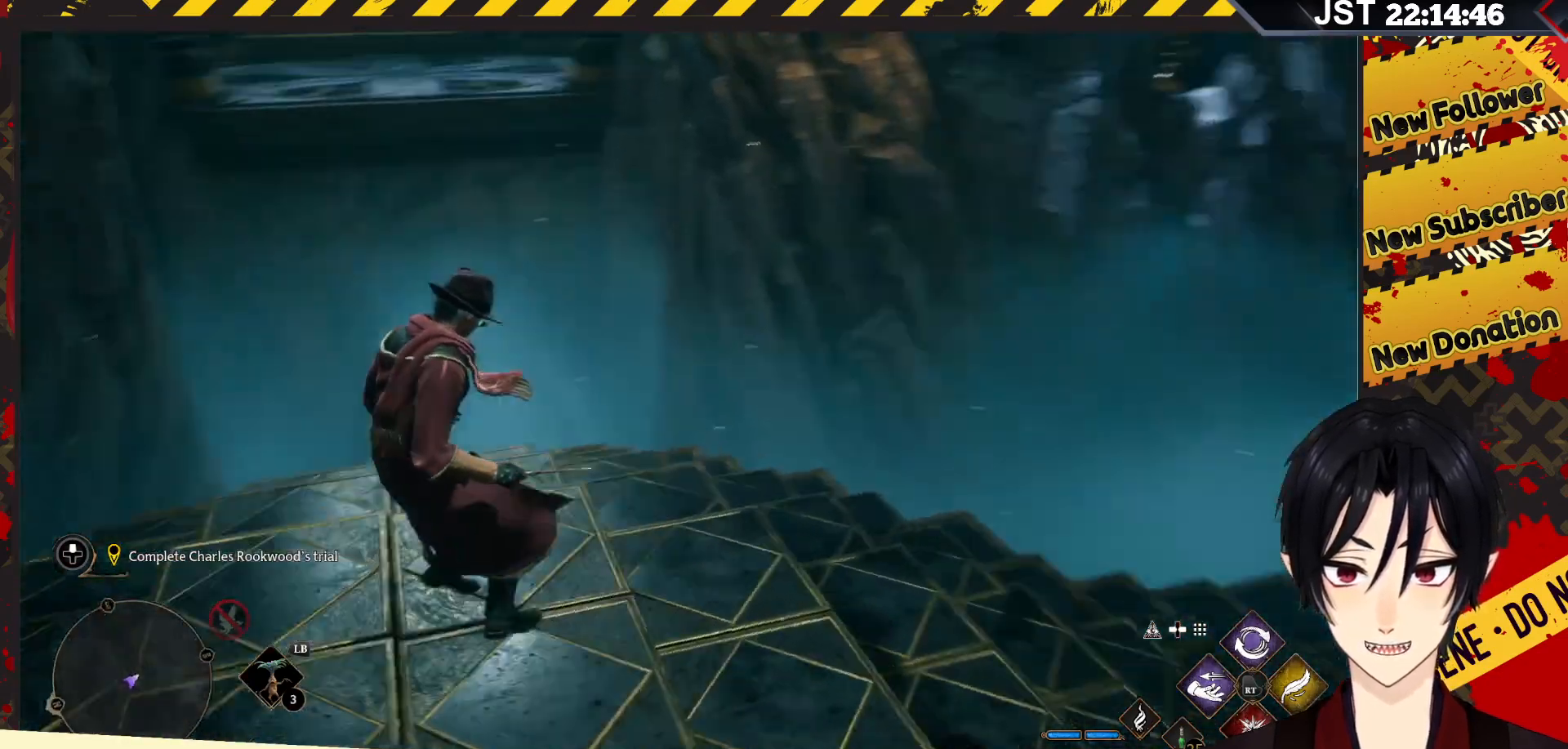
{"buttons": [], "left_stick": "center", "right_stick": "center", "events": [[17, "right_stick", "center"]]}
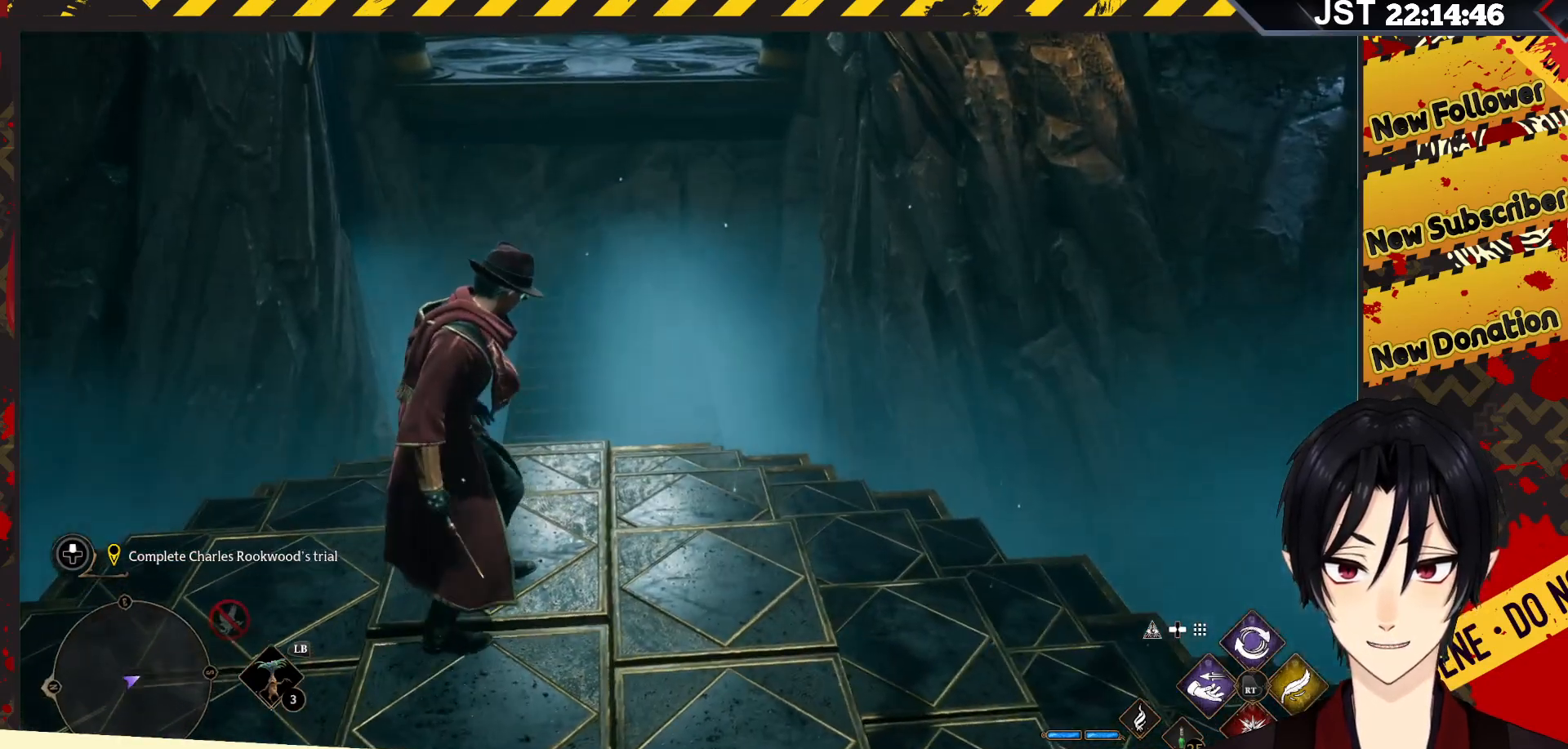
{"buttons": [], "left_stick": "up", "right_stick": "center", "events": [[483, "left_stick", "up"]]}
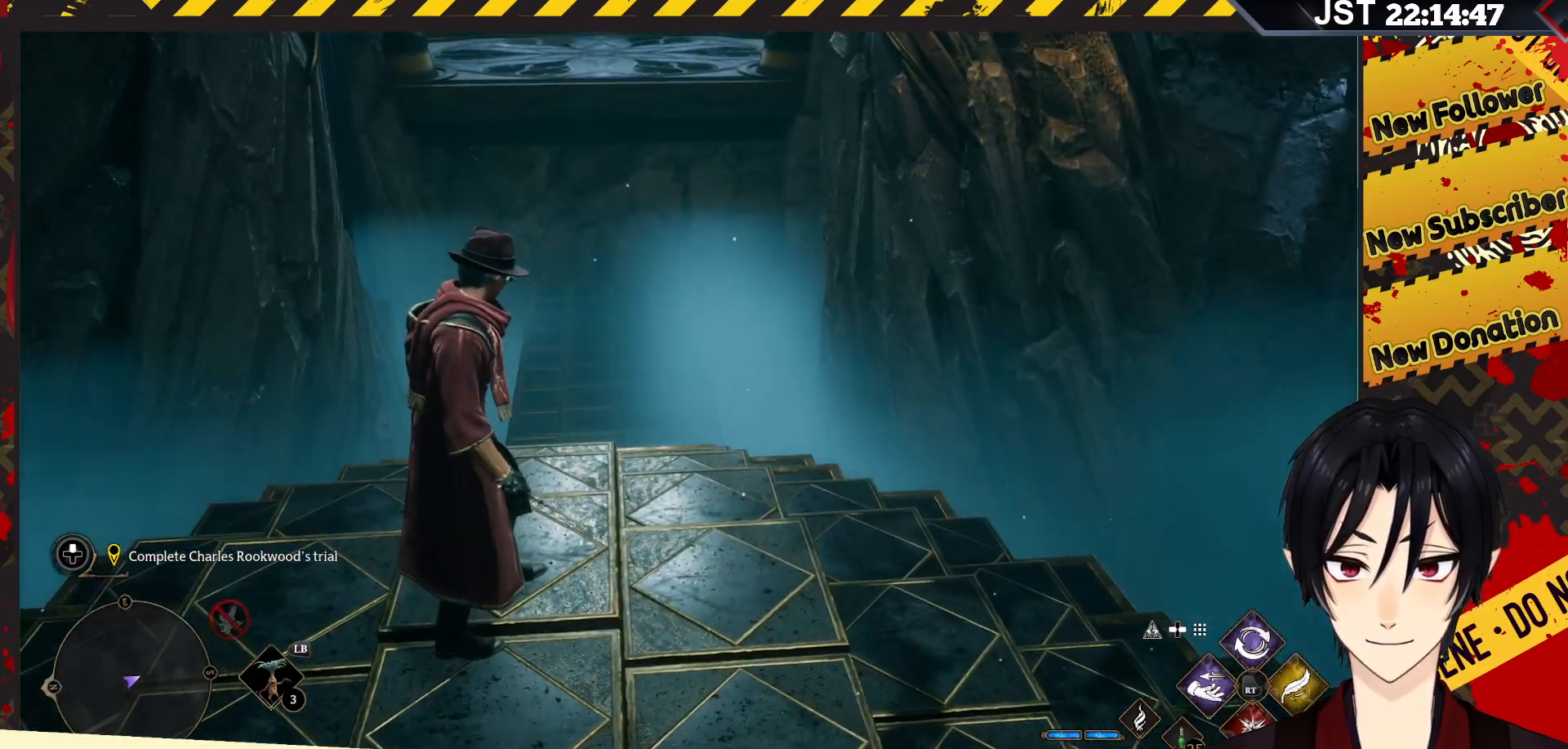
{"buttons": [], "left_stick": "up", "right_stick": "down-left", "events": [[383, "right_stick", "down-left"]]}
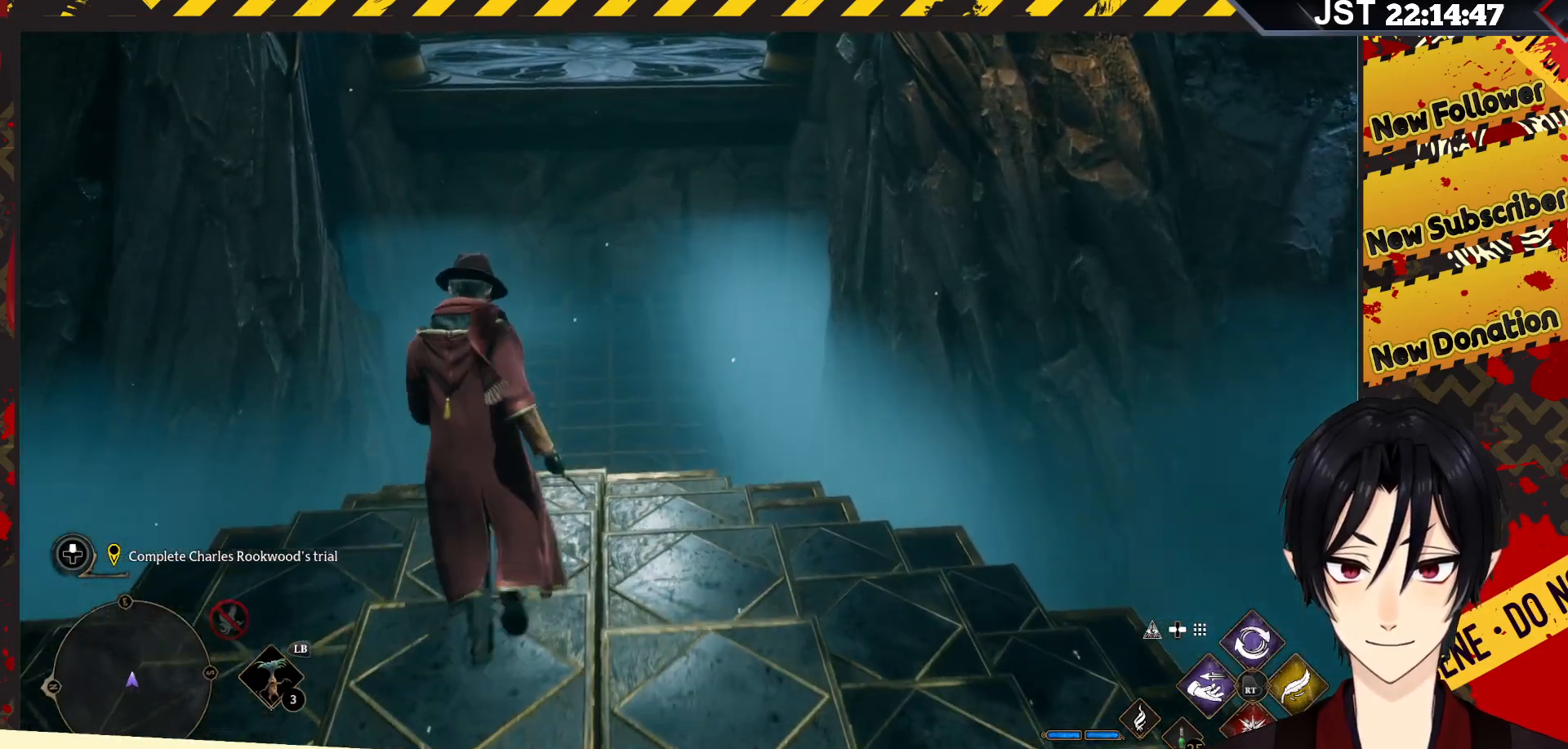
{"buttons": [], "left_stick": "up", "right_stick": "center", "events": [[333, "right_stick", "center"]]}
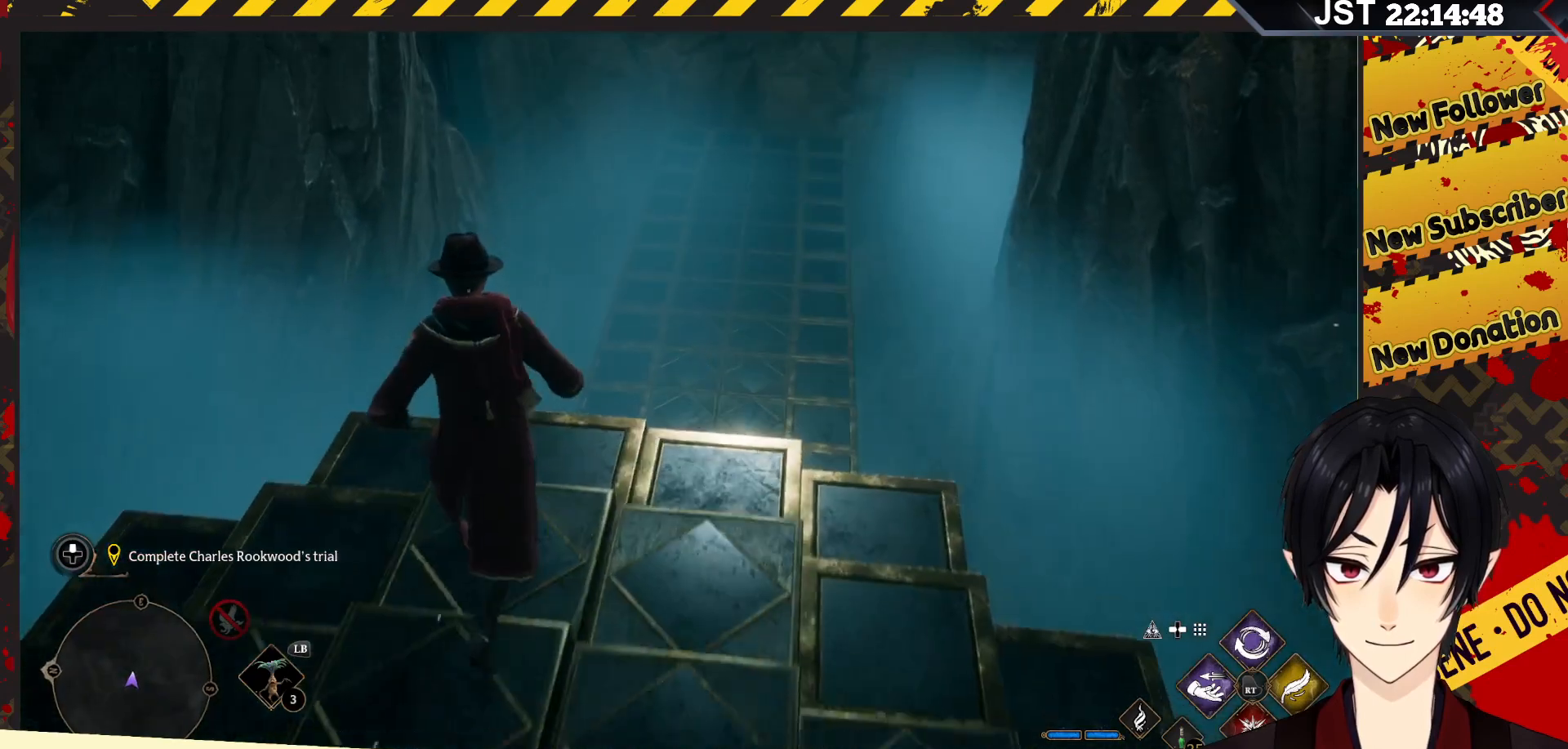
{"buttons": [], "left_stick": "center", "right_stick": "down-left", "events": [[400, "left_stick", "center"], [483, "right_stick", "down-left"]]}
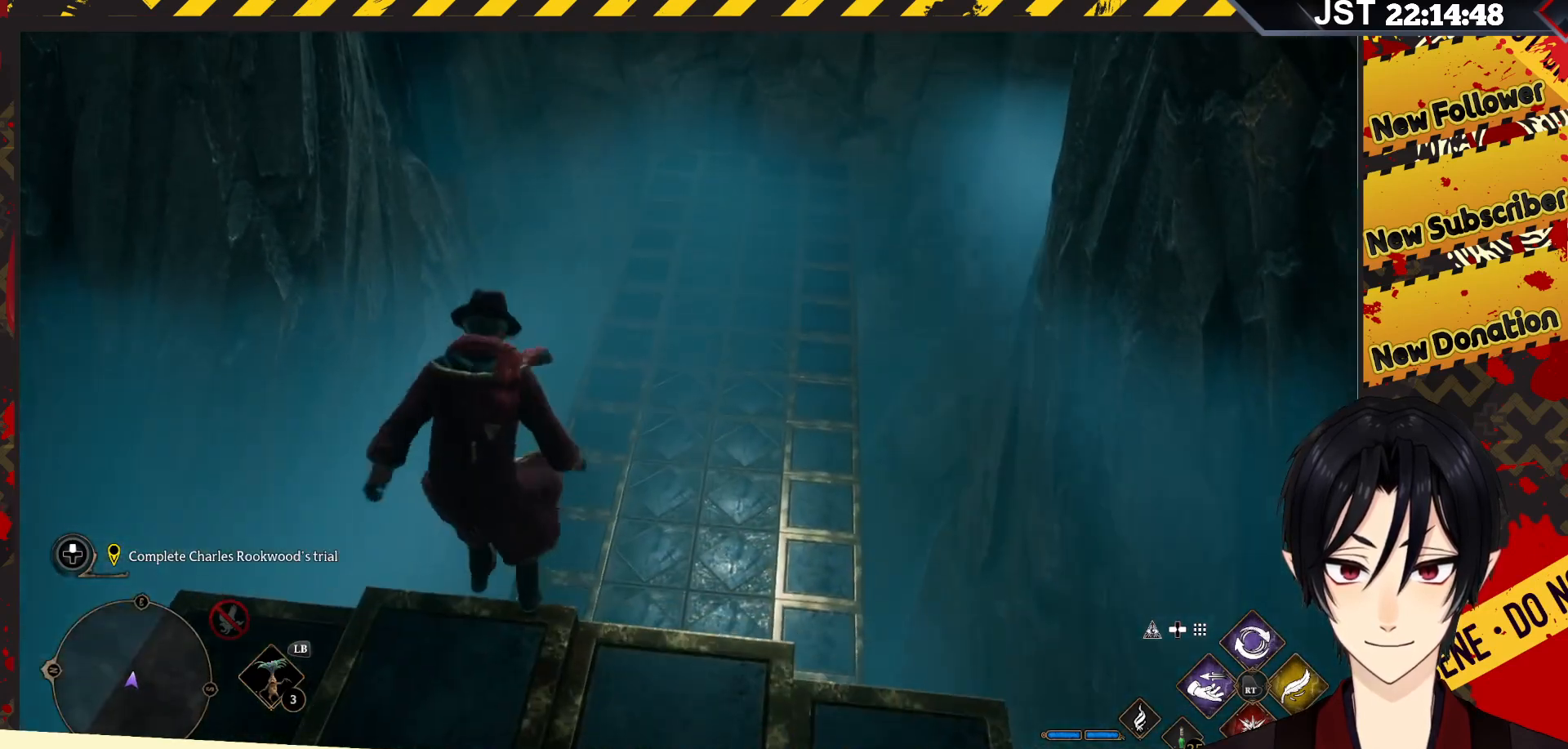
{"buttons": [], "left_stick": "center", "right_stick": "down-left", "events": []}